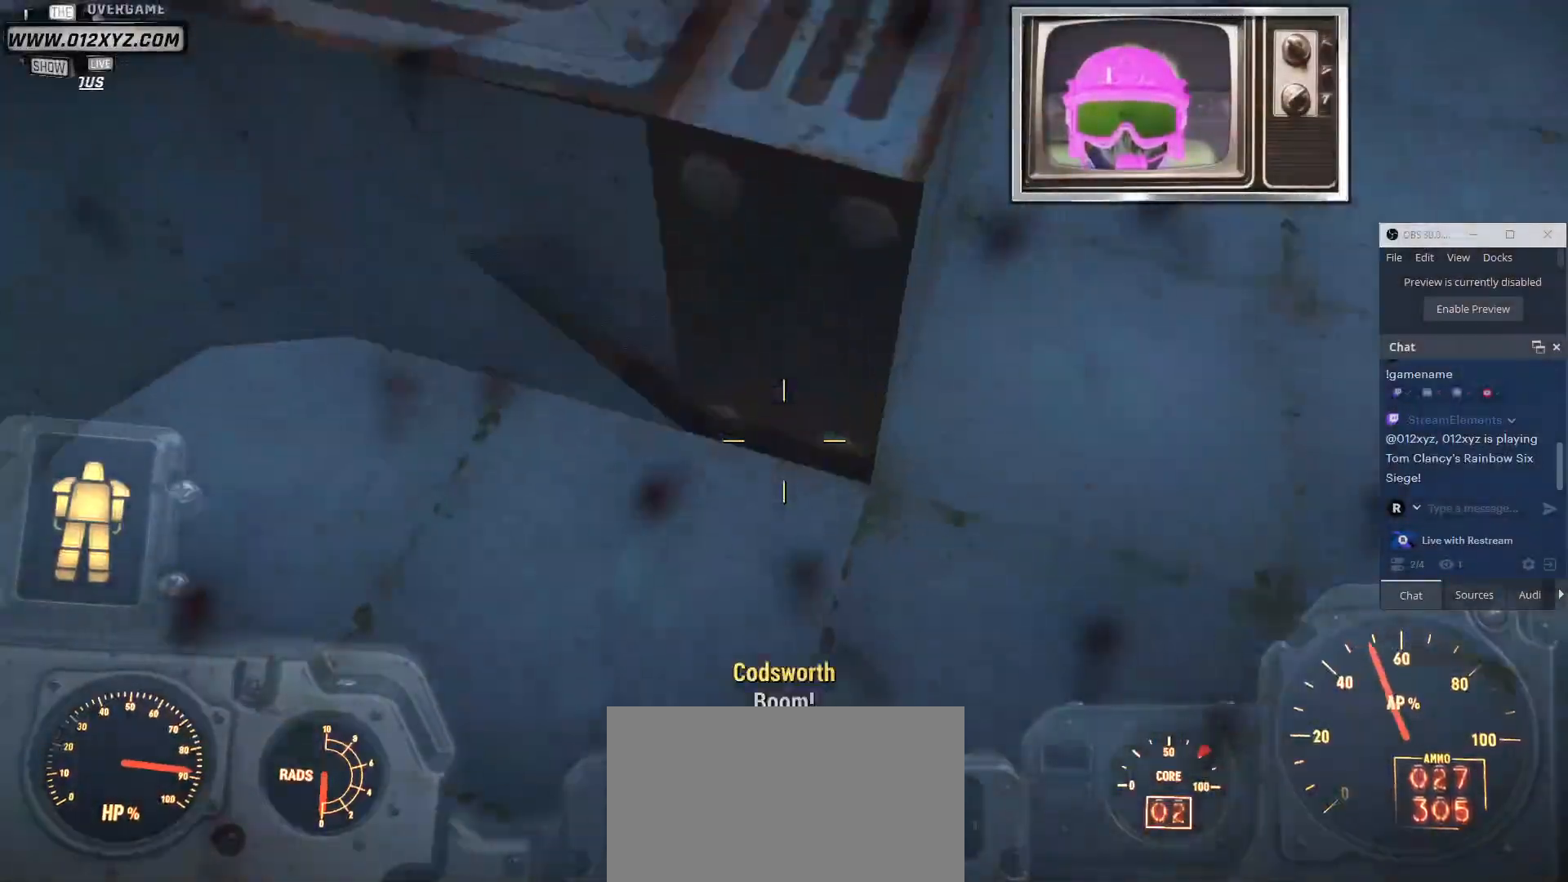
Gameplay with keyboard and mouse; each line is a JSON object with the keys and mouse buttons held at the frame after it. "events" lists presses ("down") and releases ("up") of "1", "2", "3", "4", "5", "a", "alt", "b", "c", "ctrl", "d", "e", "f", "g", "q", "r", "s", "shift", "space", "t", "tab", "v", "w", "x", "z", "mouse_left", "mouse_wheel", "mouse_right", "mouse_mb4" and "mouse_mb5" between this image and that frame as [ms after this image, input, new state], when the widget could be followed in between. "mouse_left", "mouse_wheel", "mouse_right", "mouse_mb4", "mouse_mb5" = the "left", "wheel", "right", "mb4", "mb5" buttons of the "mouse" list. No other keys are recorded. "wheel" means that the mouse wheel is clicked or scrolled. Not read: mouse_move.
{"keys": [], "mouse": [], "events": [[267, "space", "down"], [333, "w", "up"], [367, "space", "up"]]}
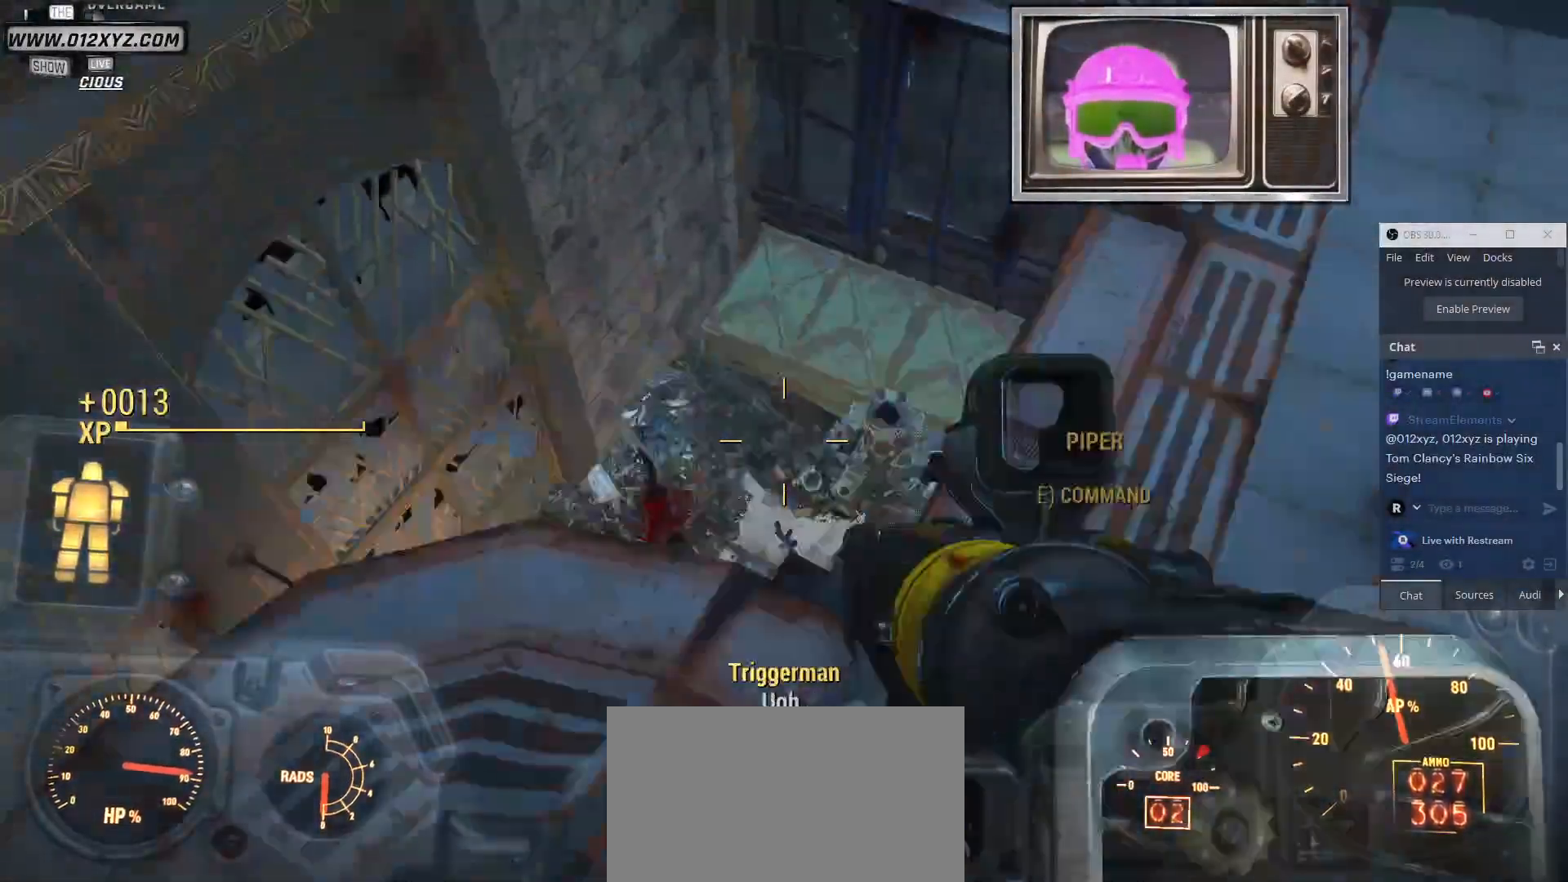
{"keys": ["a"], "mouse": [], "events": [[67, "a", "down"]]}
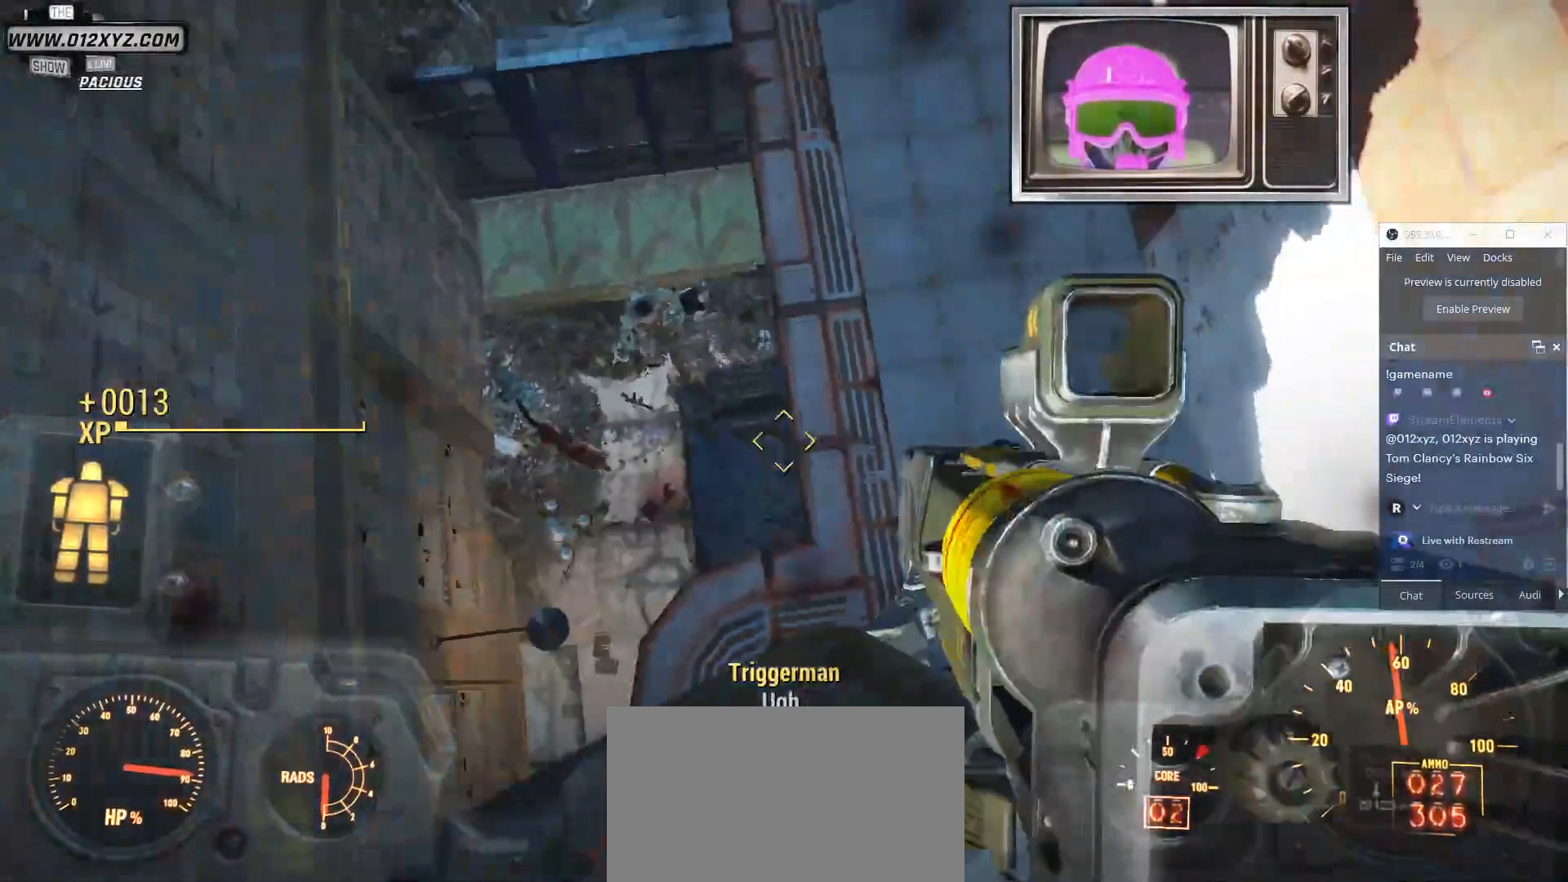
{"keys": ["a"], "mouse": [], "events": []}
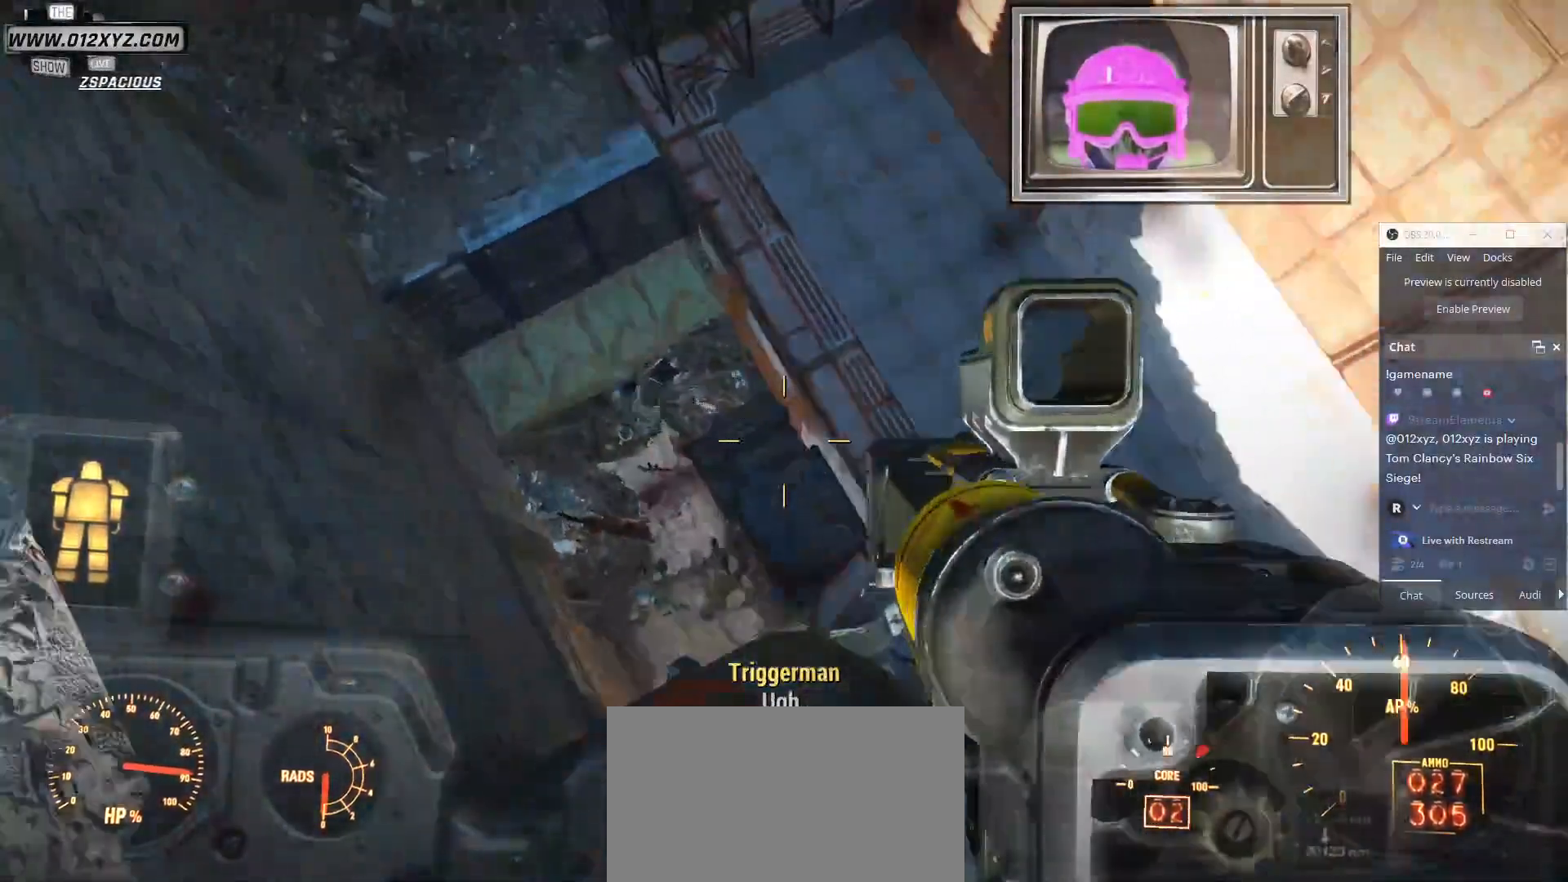
{"keys": ["a"], "mouse": [], "events": []}
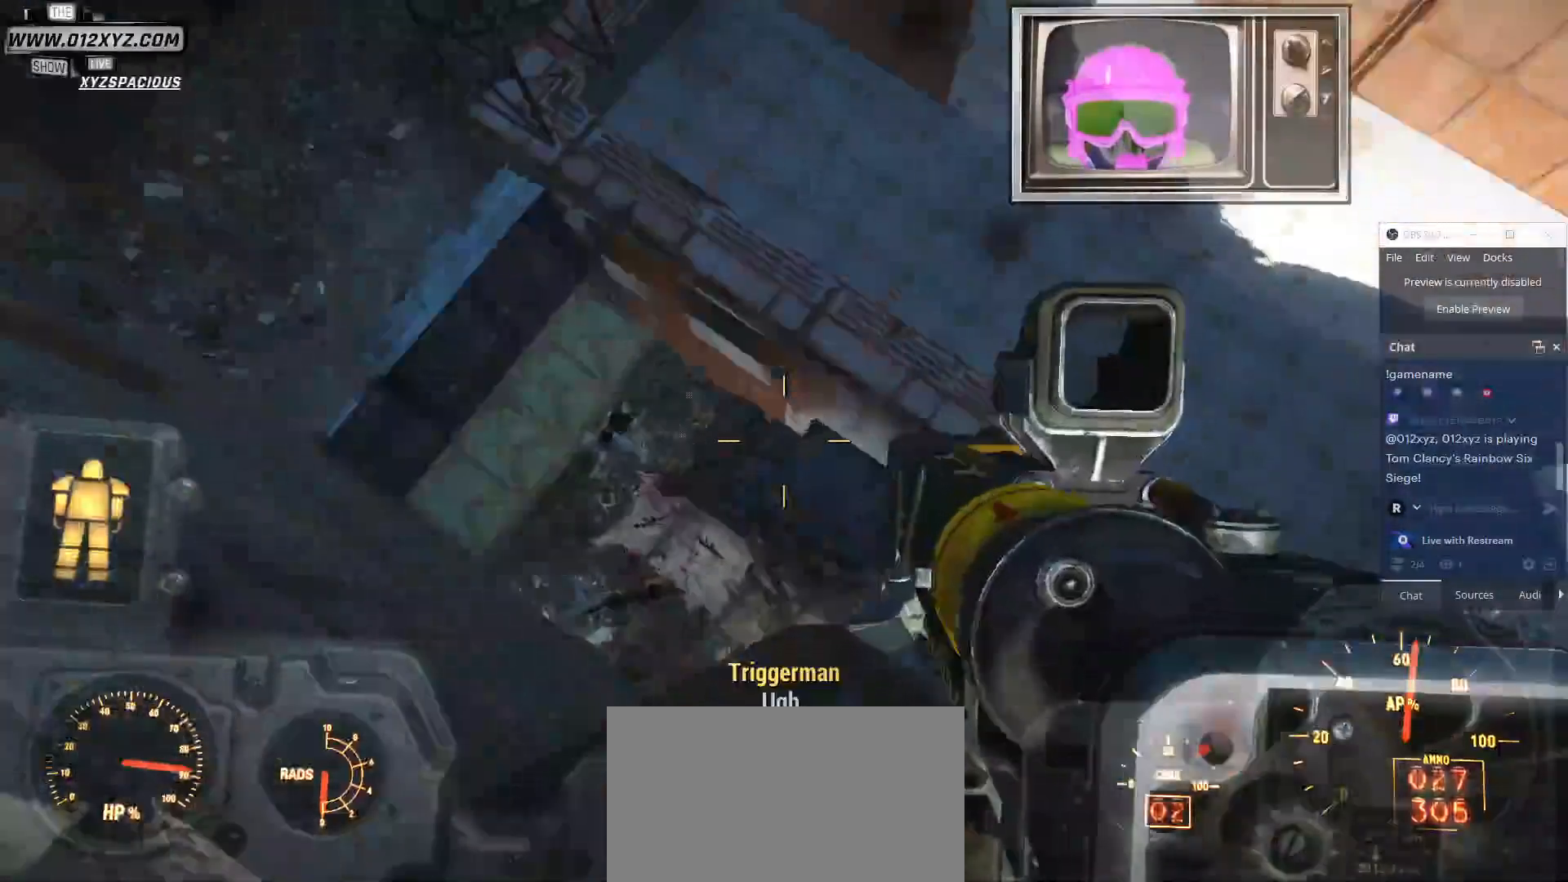
{"keys": ["w"], "mouse": [], "events": [[33, "a", "up"], [100, "w", "down"]]}
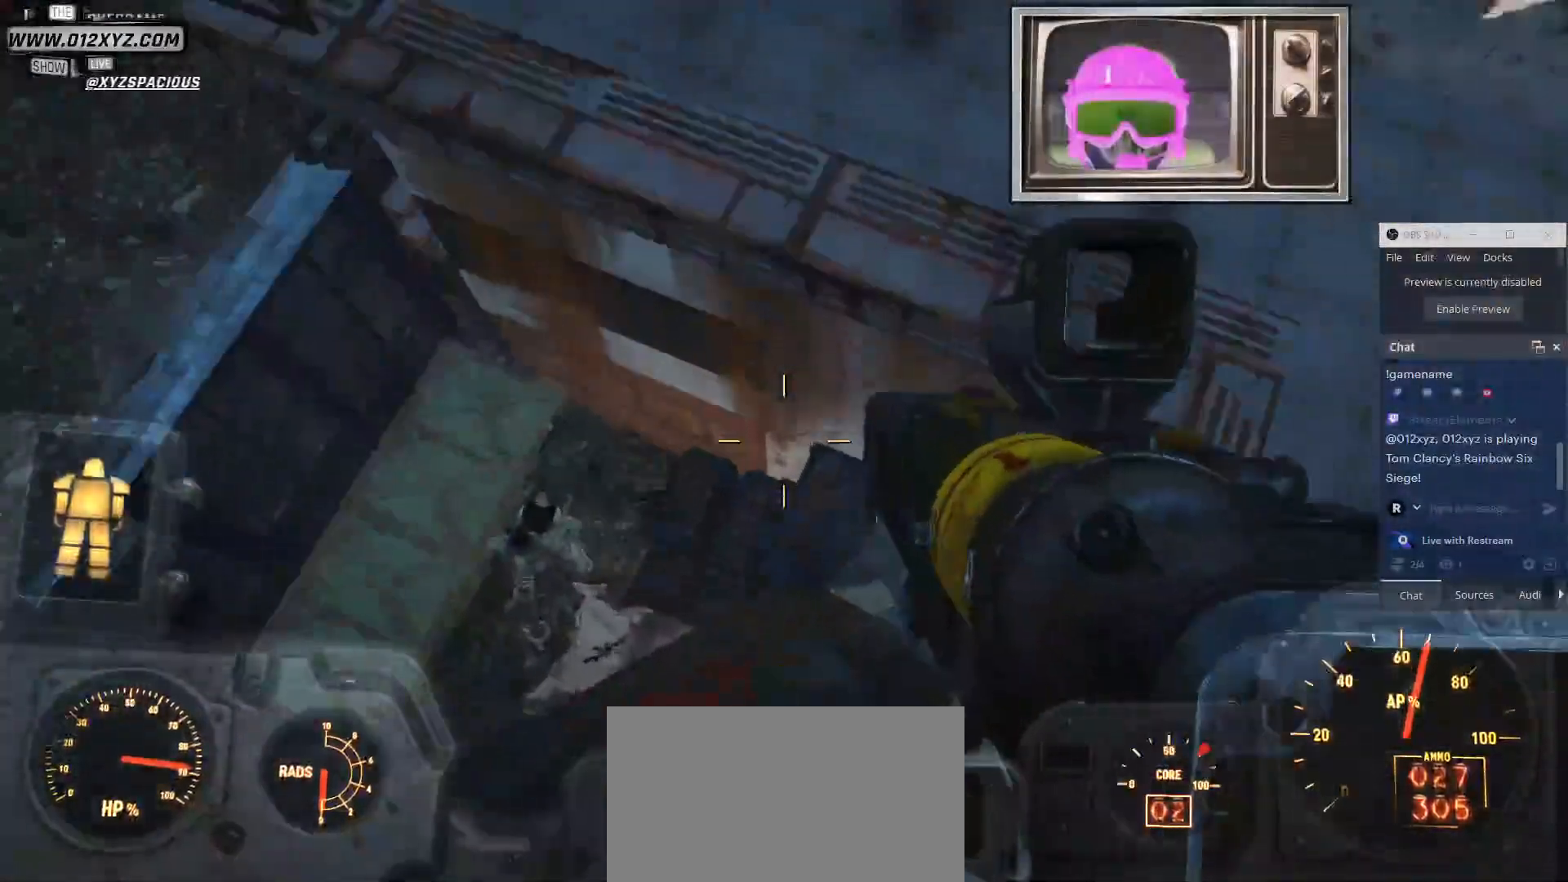
{"keys": ["w"], "mouse": [], "events": []}
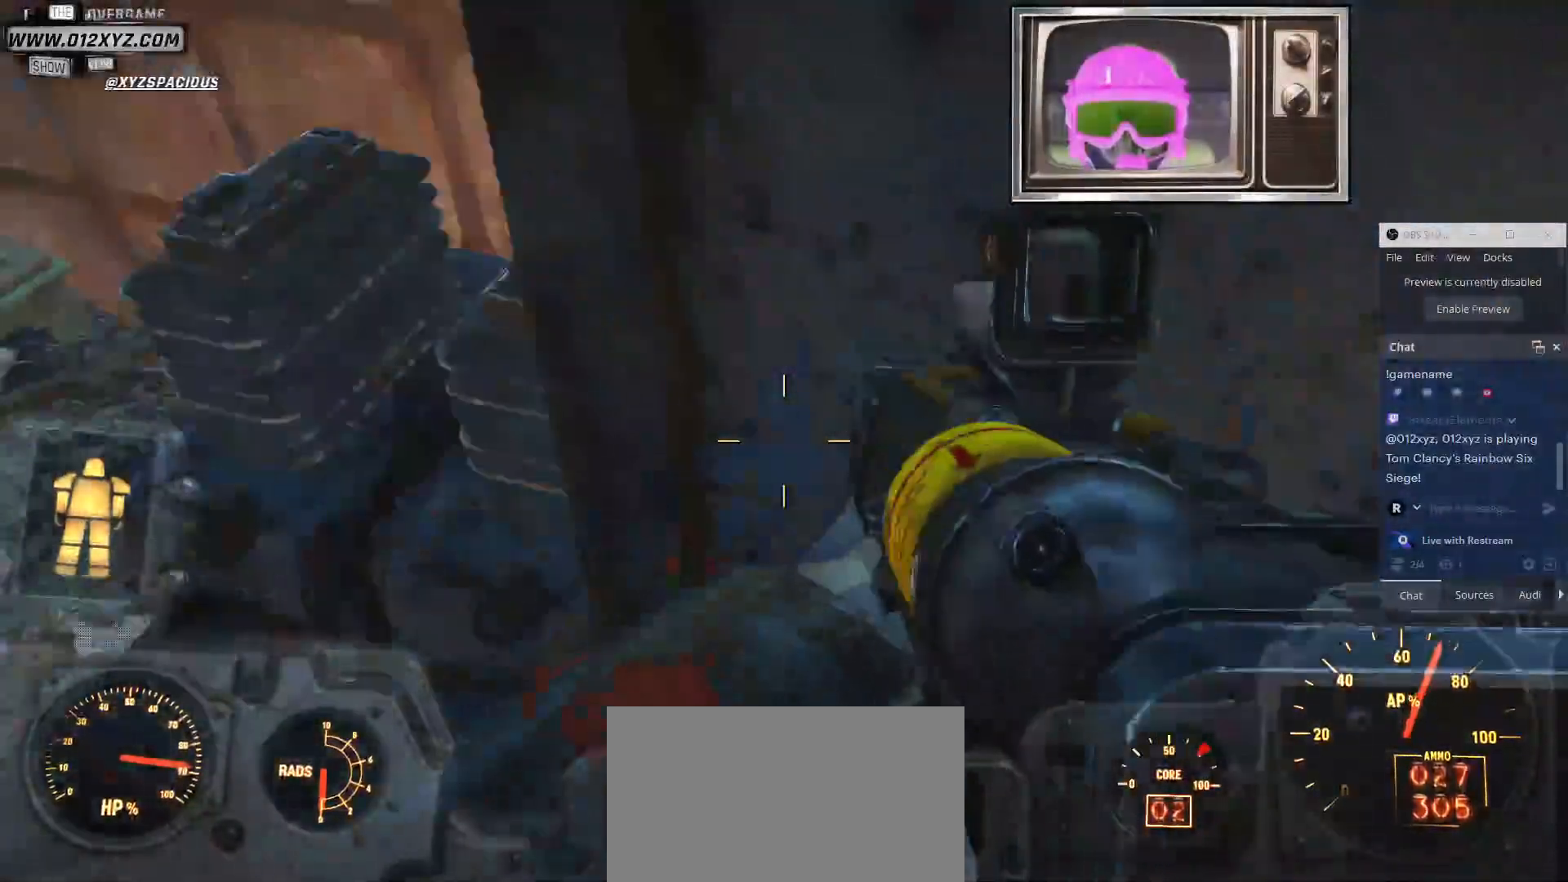
{"keys": [], "mouse": [], "events": [[467, "w", "up"]]}
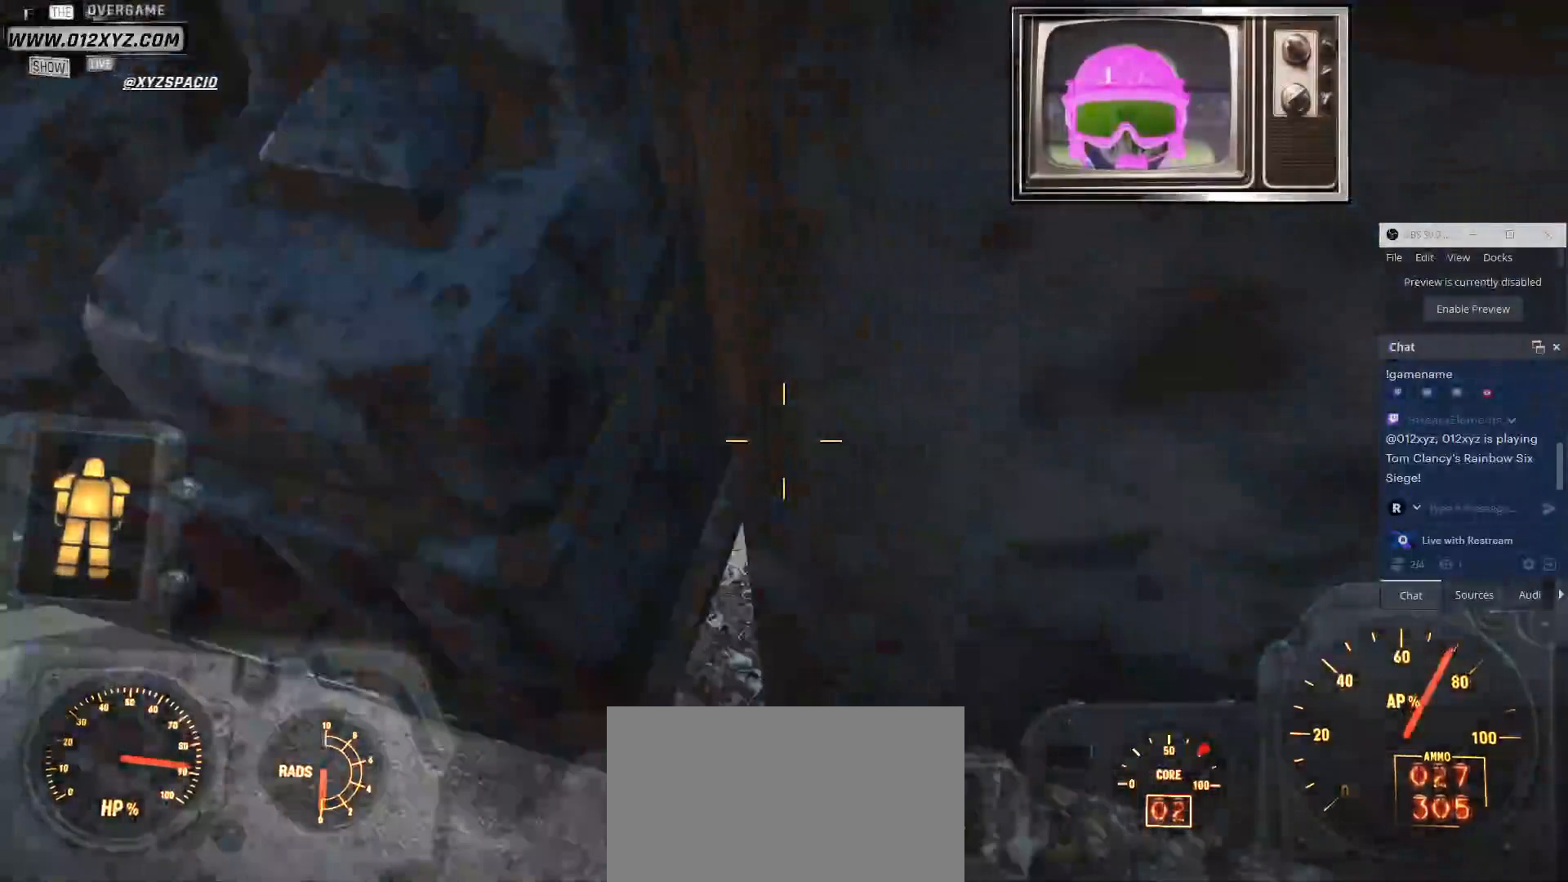
{"keys": ["a"], "mouse": [], "events": [[467, "a", "down"]]}
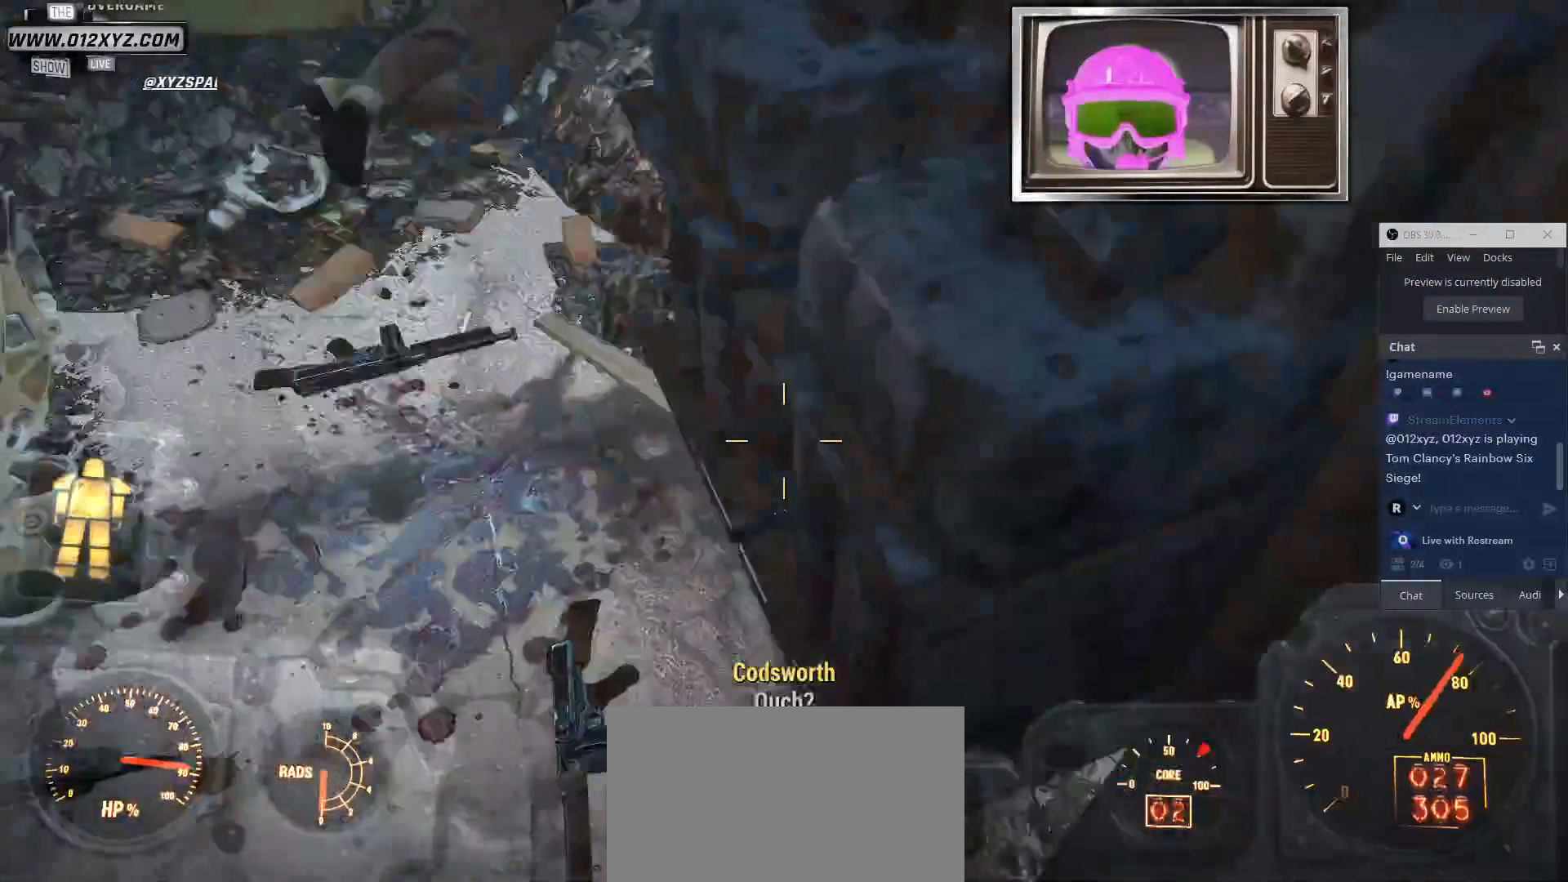
{"keys": ["a", "w"], "mouse": [], "events": [[300, "w", "down"]]}
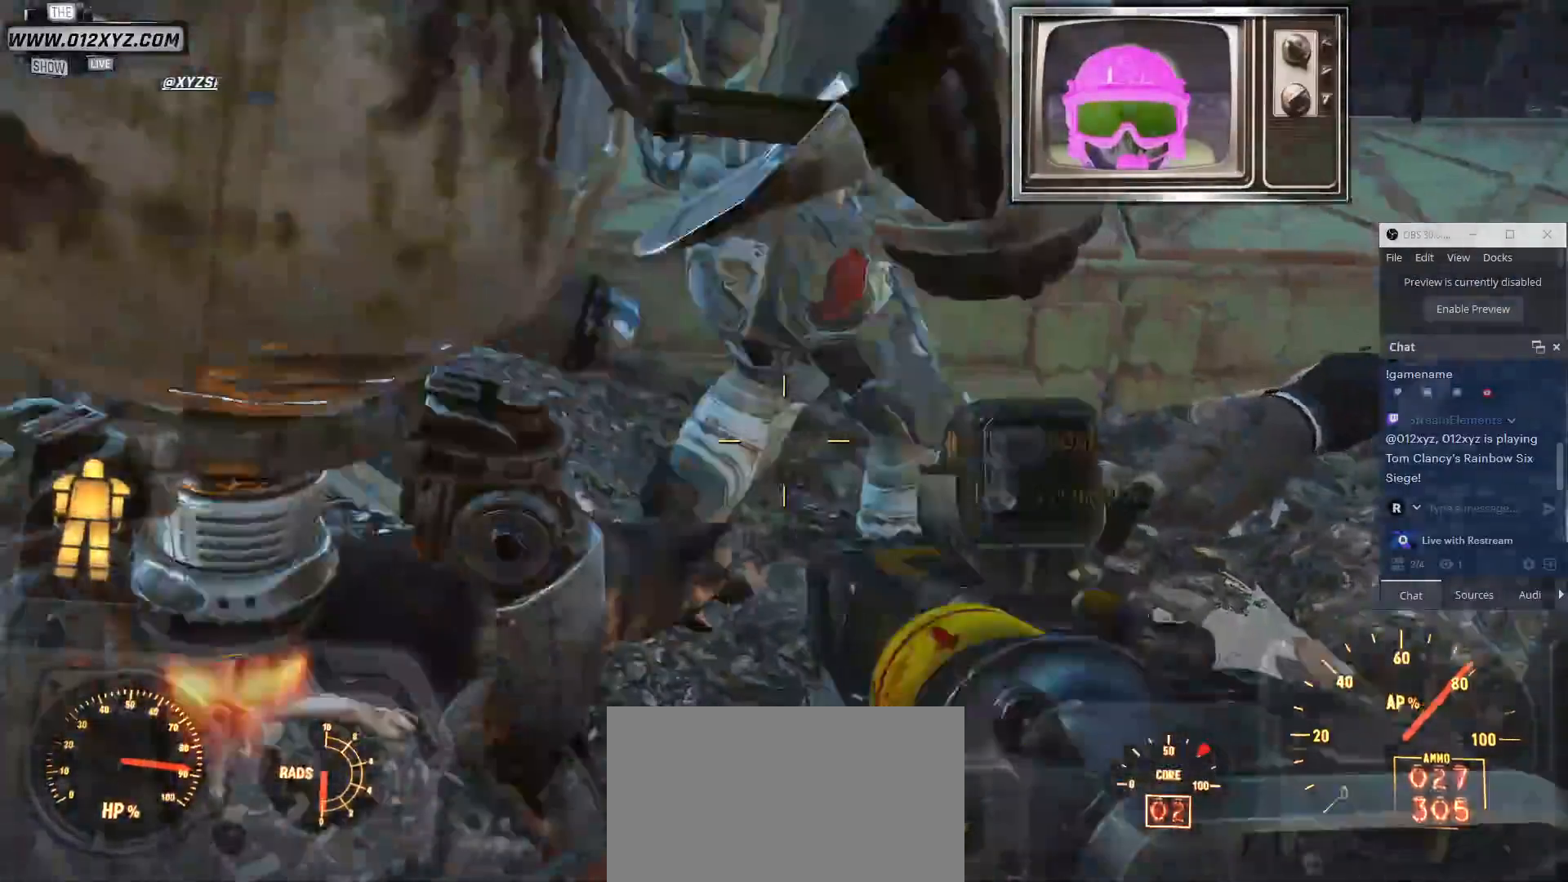
{"keys": ["w"], "mouse": [], "events": [[33, "a", "up"]]}
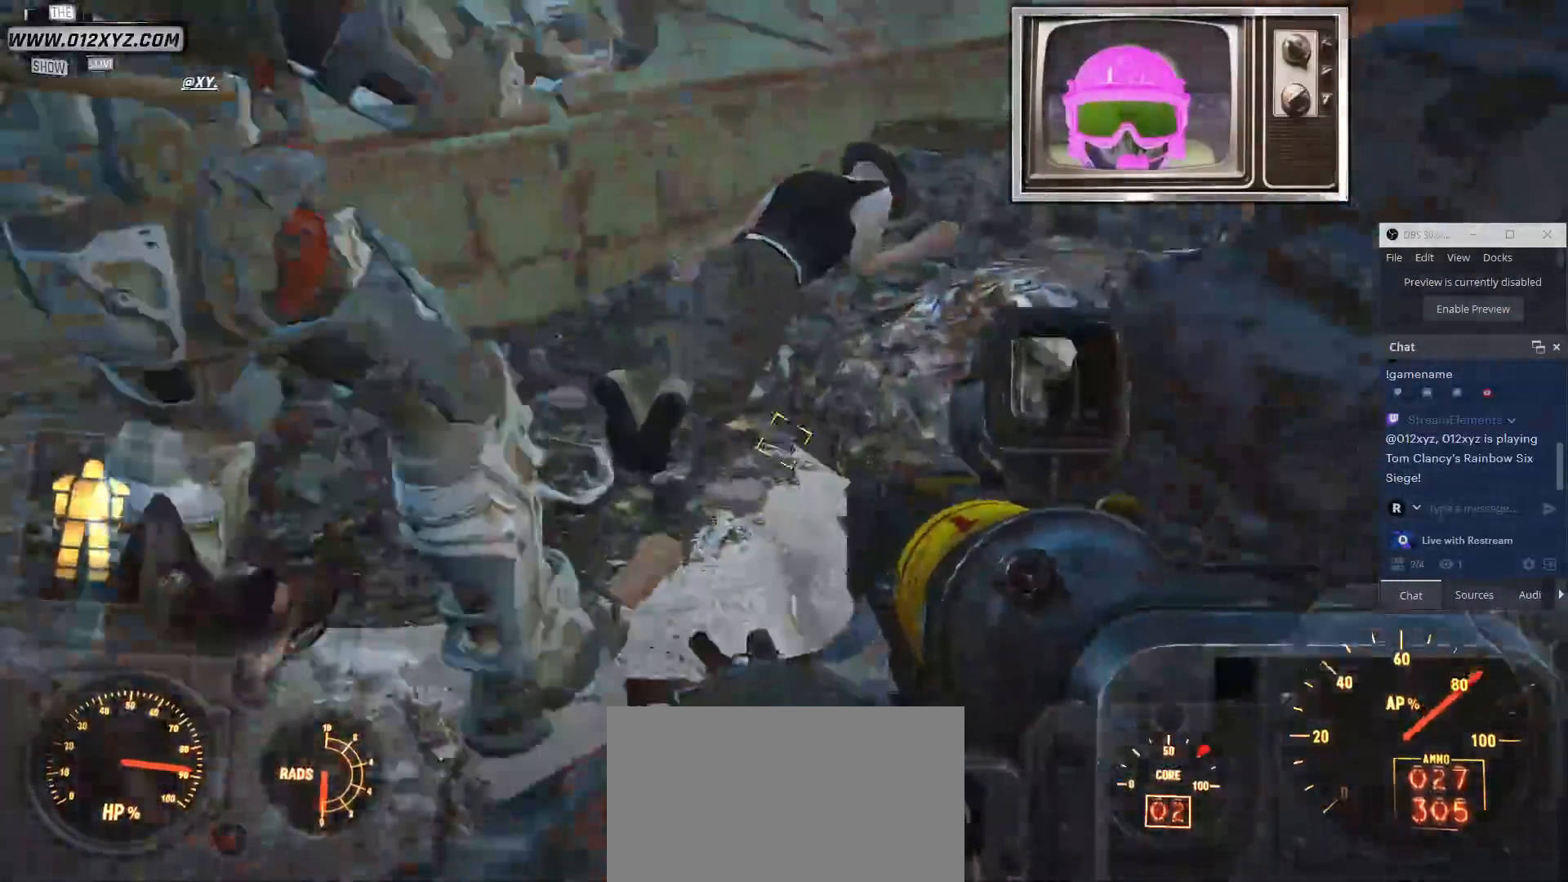
{"keys": ["w"], "mouse": [], "events": []}
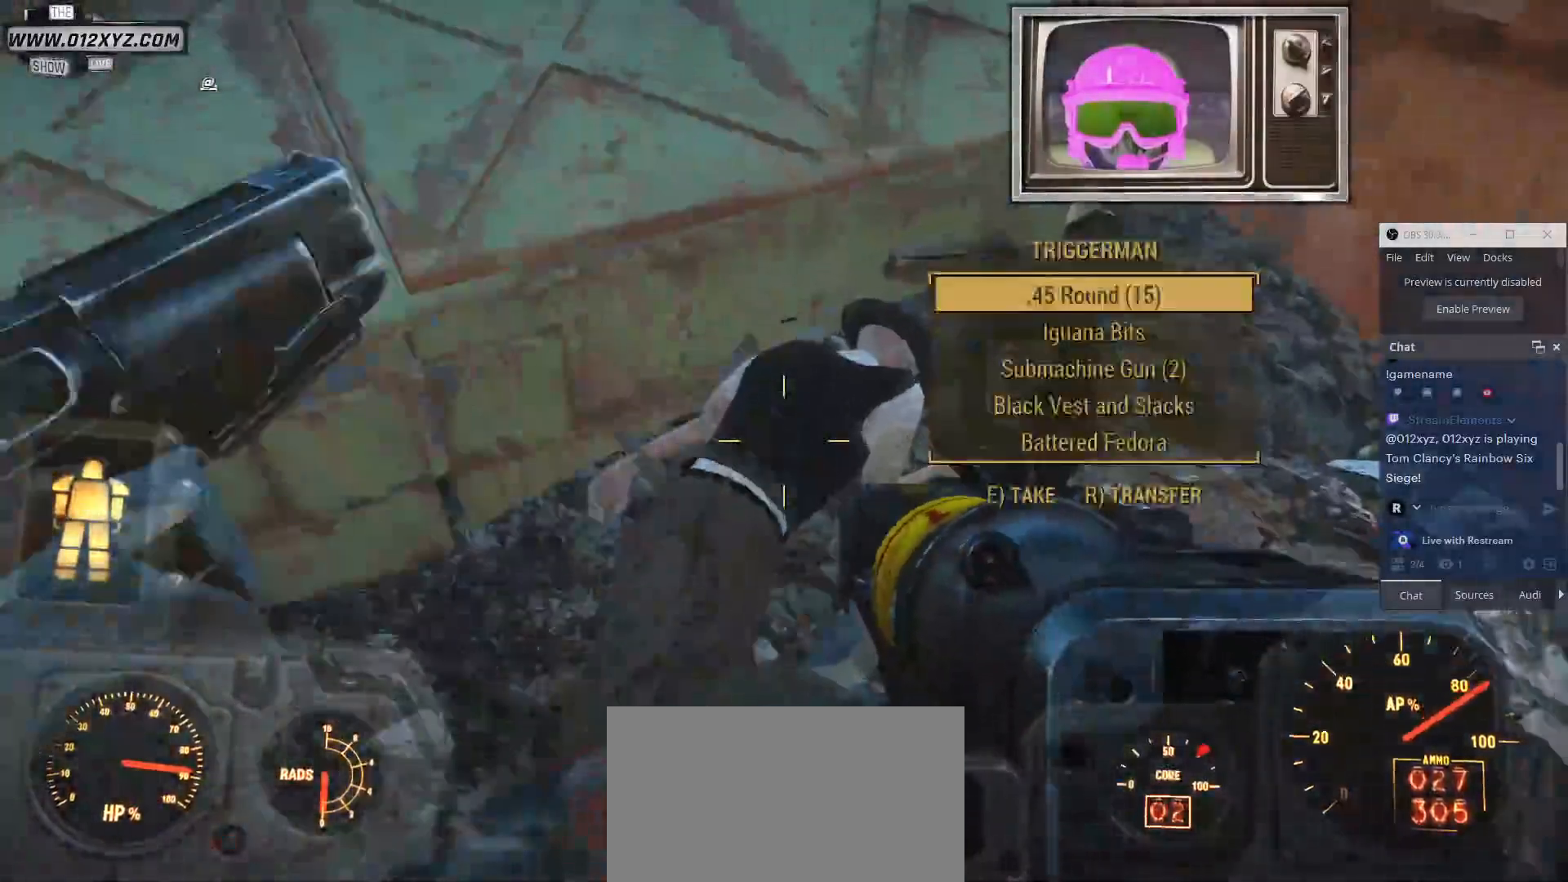
{"keys": [], "mouse": [], "events": [[67, "w", "up"]]}
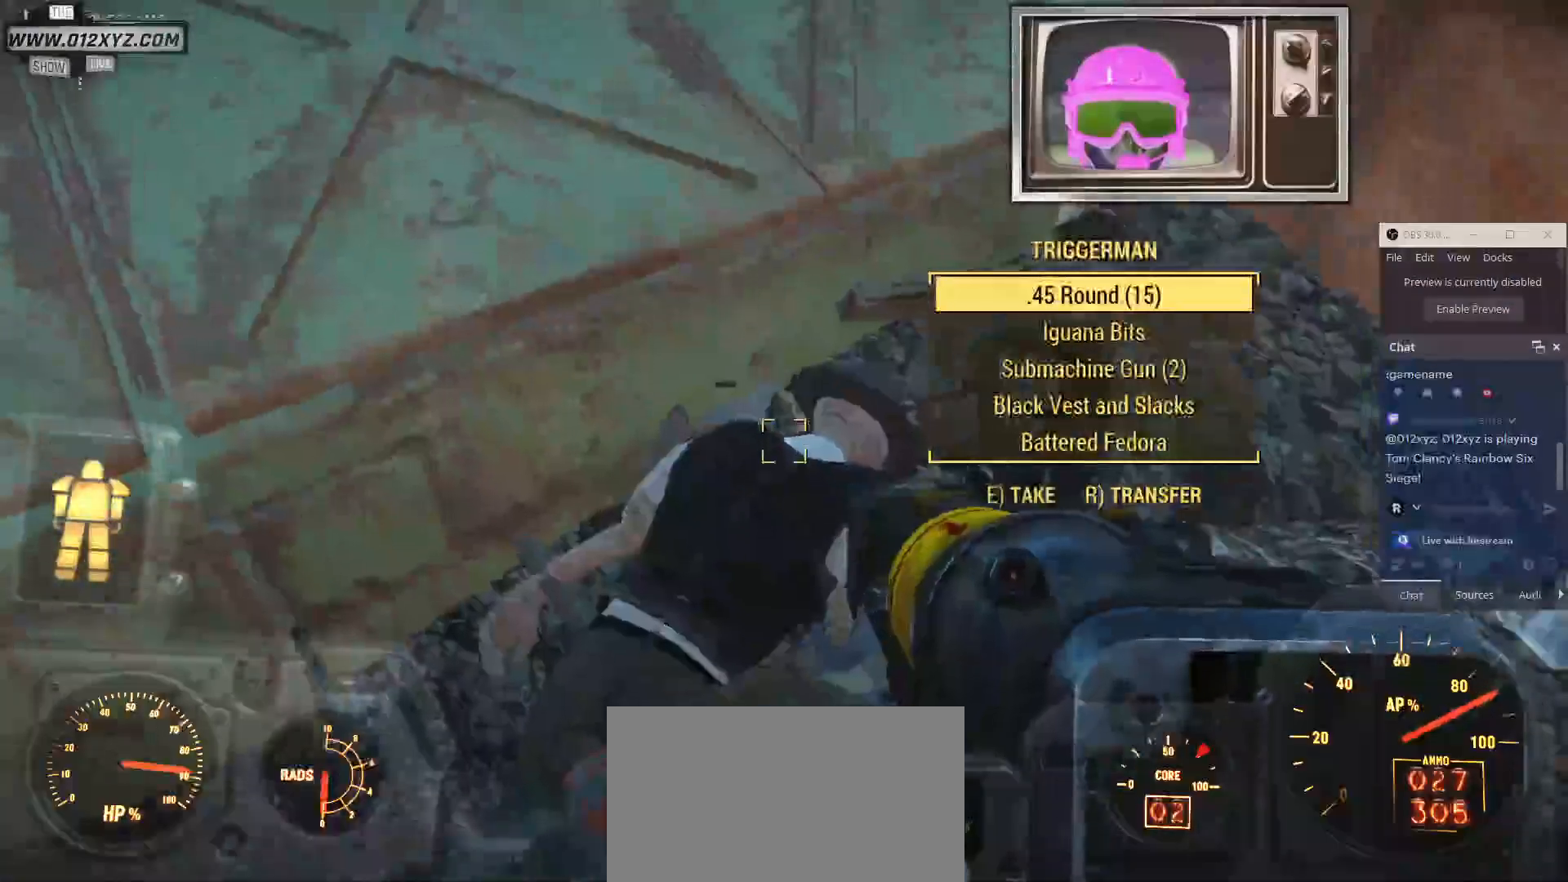
{"keys": [], "mouse": [], "events": [[267, "e", "down"], [400, "e", "up"]]}
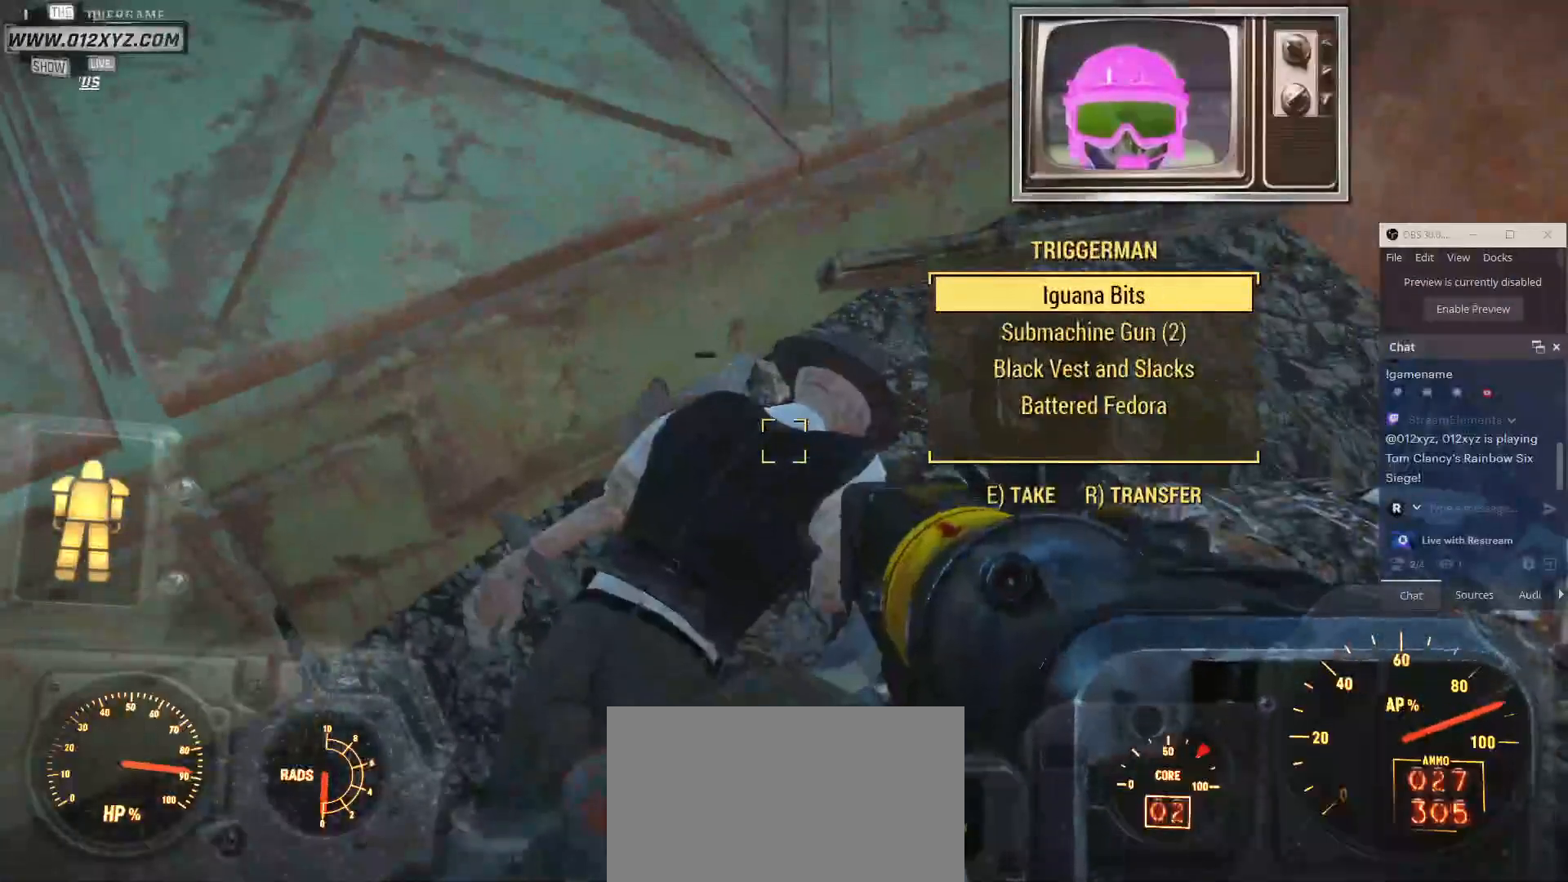
{"keys": [], "mouse": [], "events": [[100, "e", "down"], [267, "e", "up"]]}
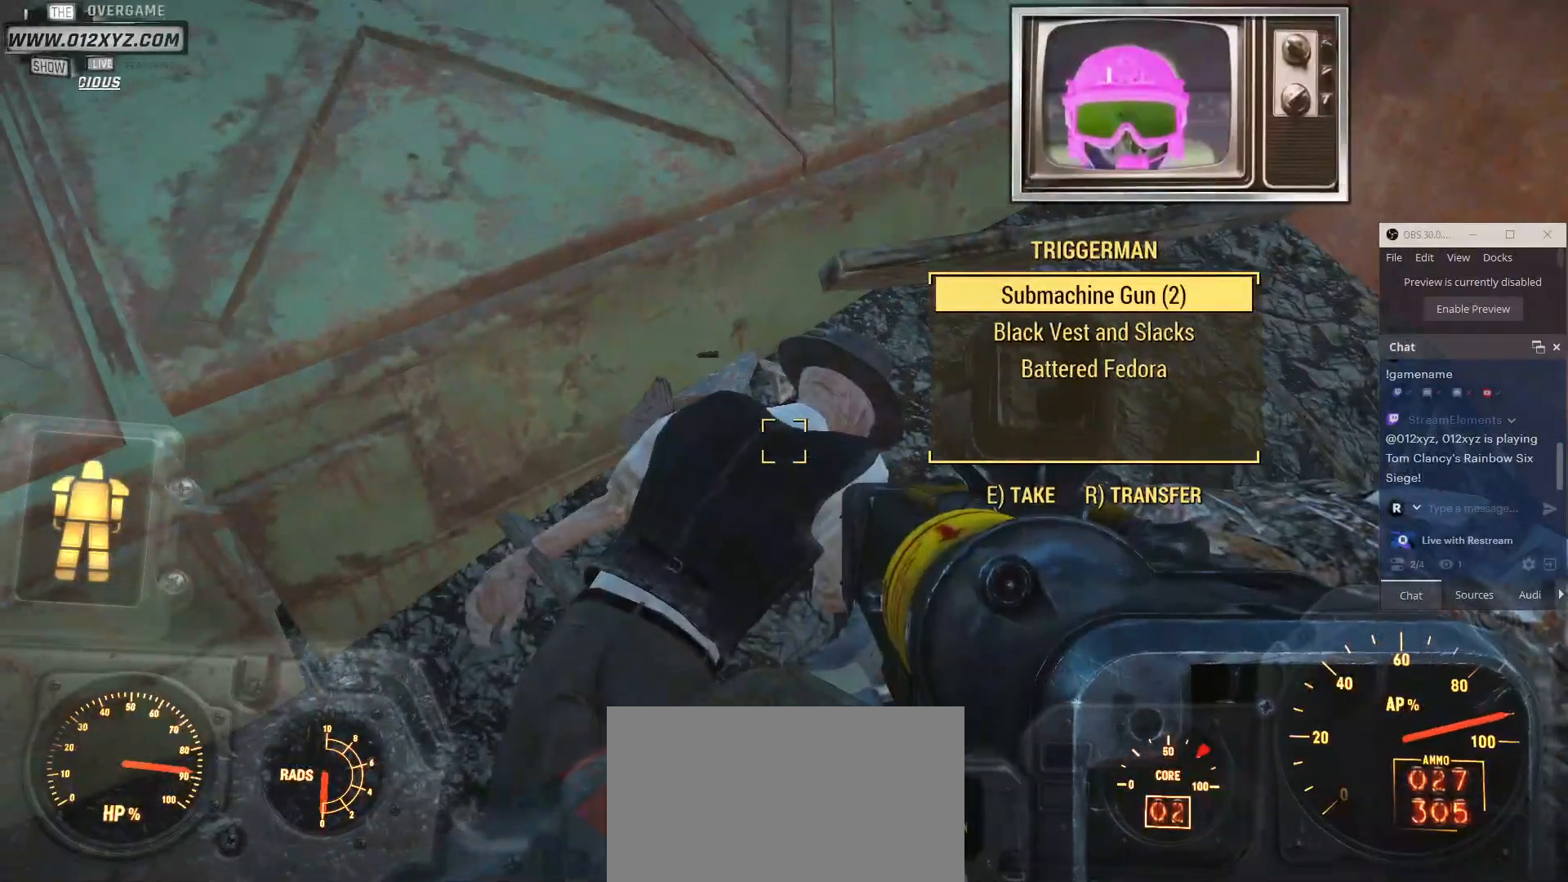
{"keys": [], "mouse": [], "events": []}
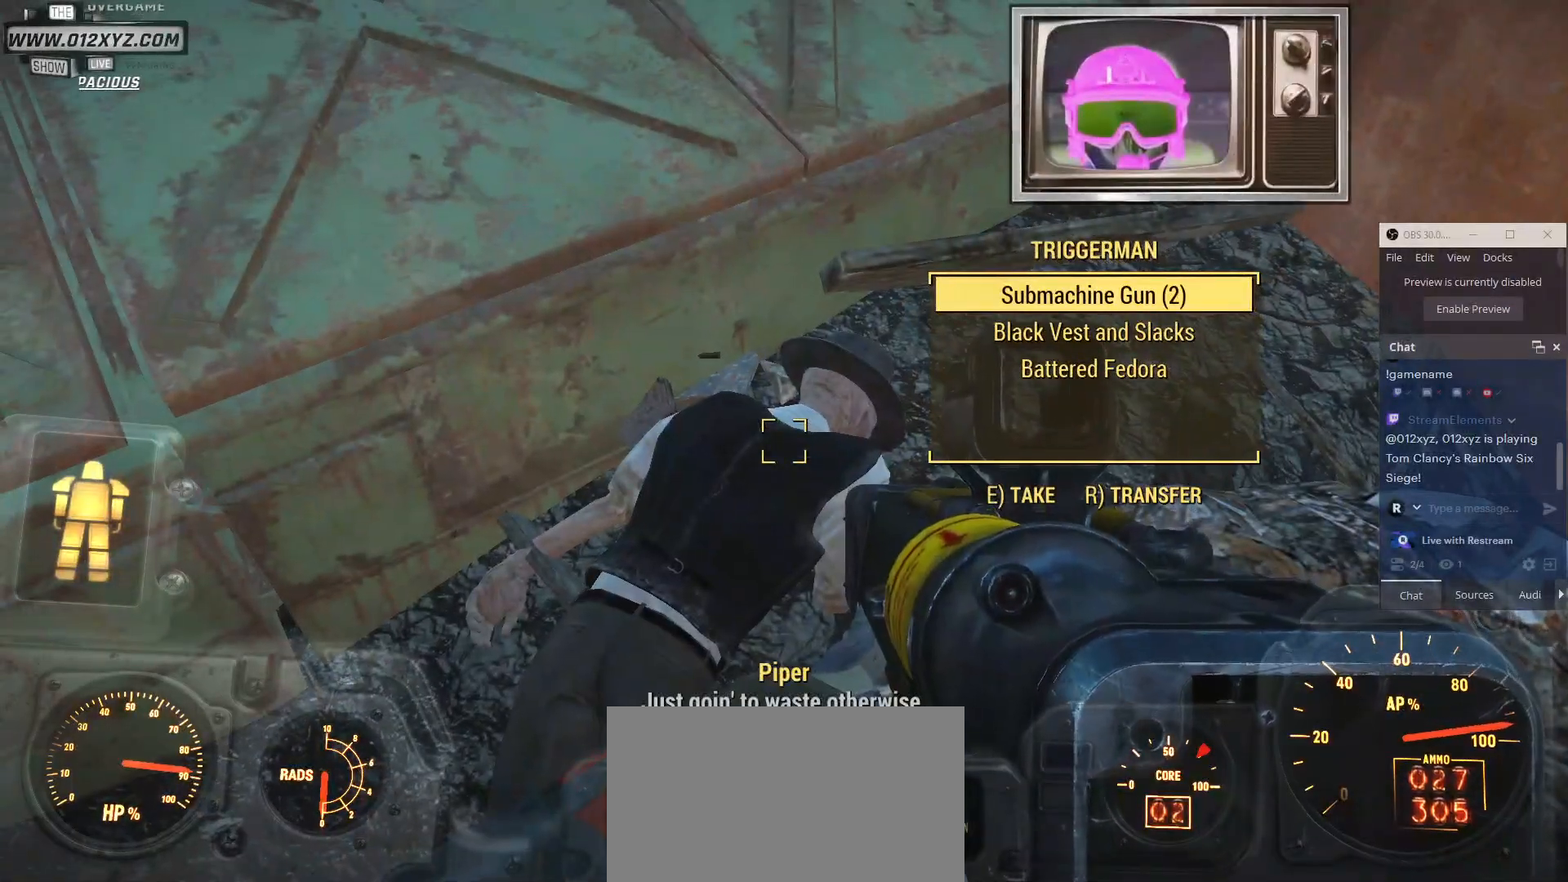
{"keys": [], "mouse": [], "events": []}
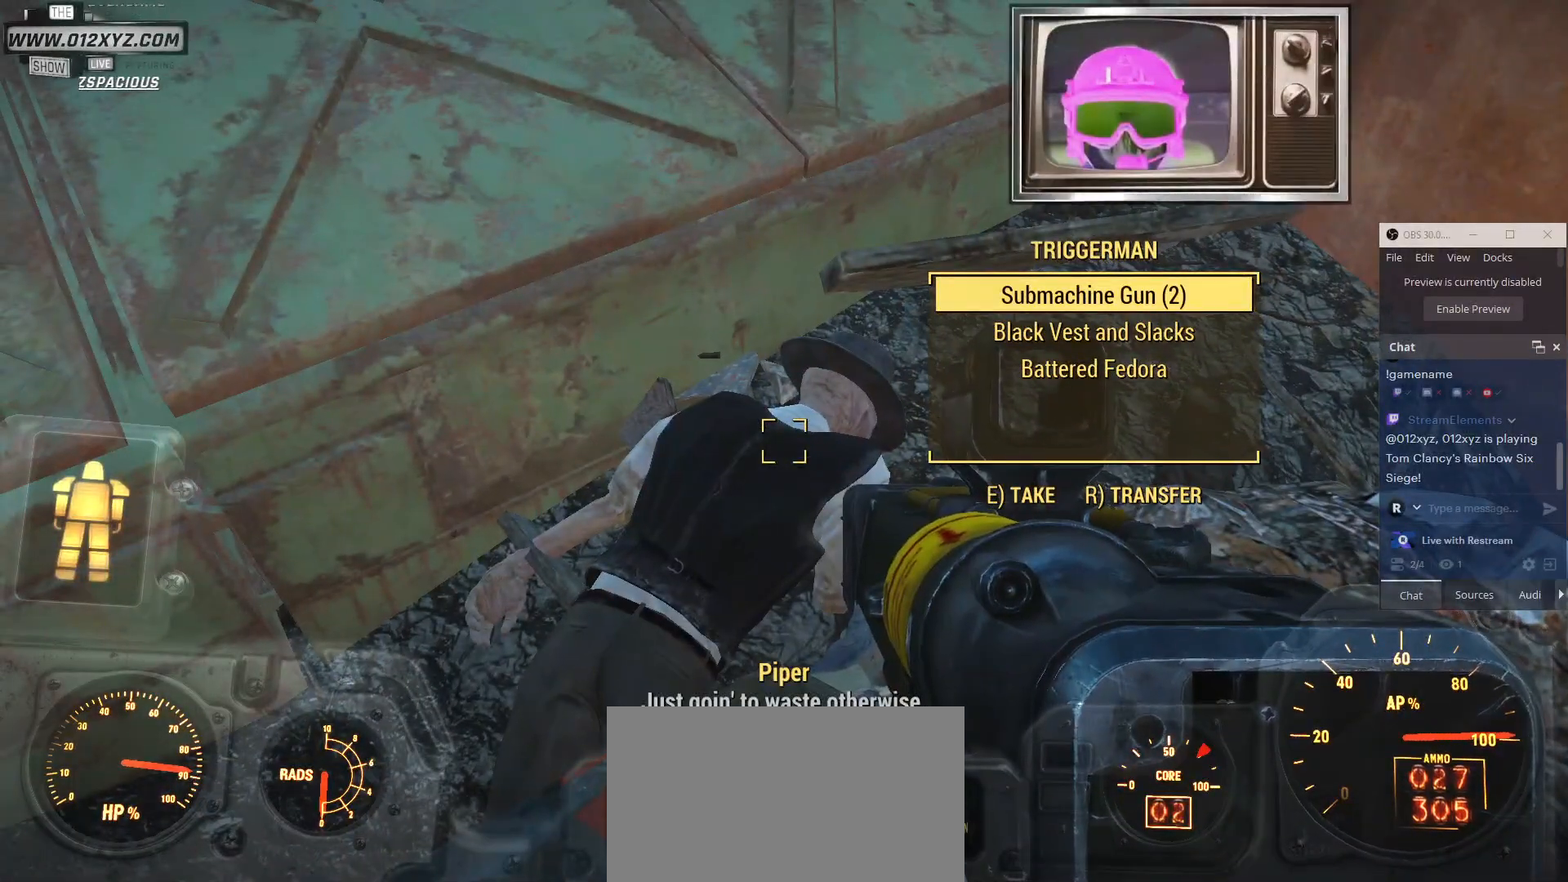
{"keys": [], "mouse": [], "events": []}
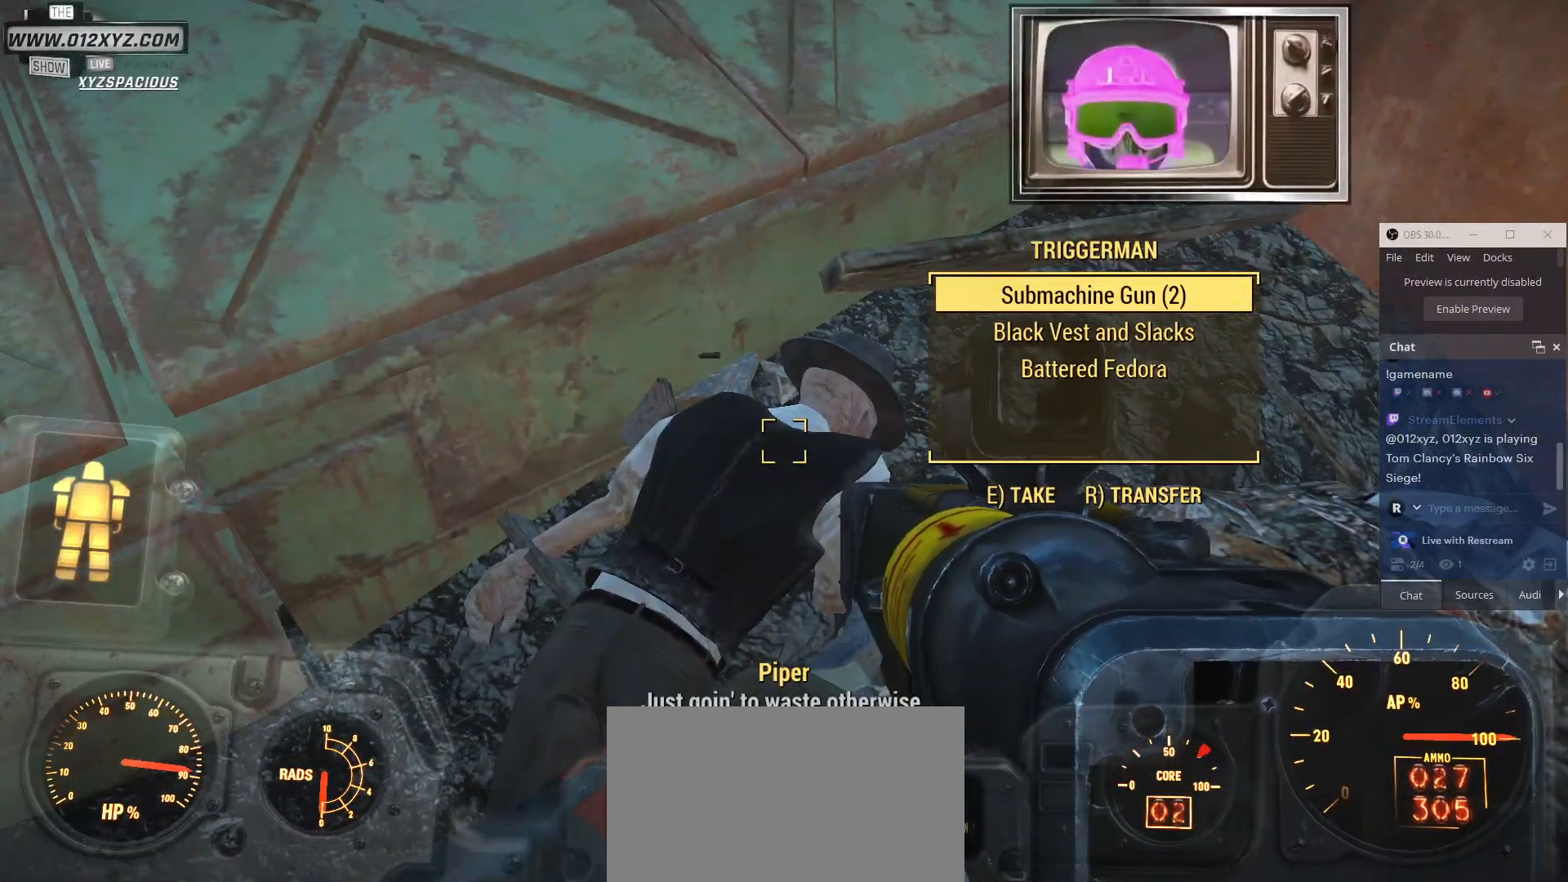
{"keys": [], "mouse": [], "events": []}
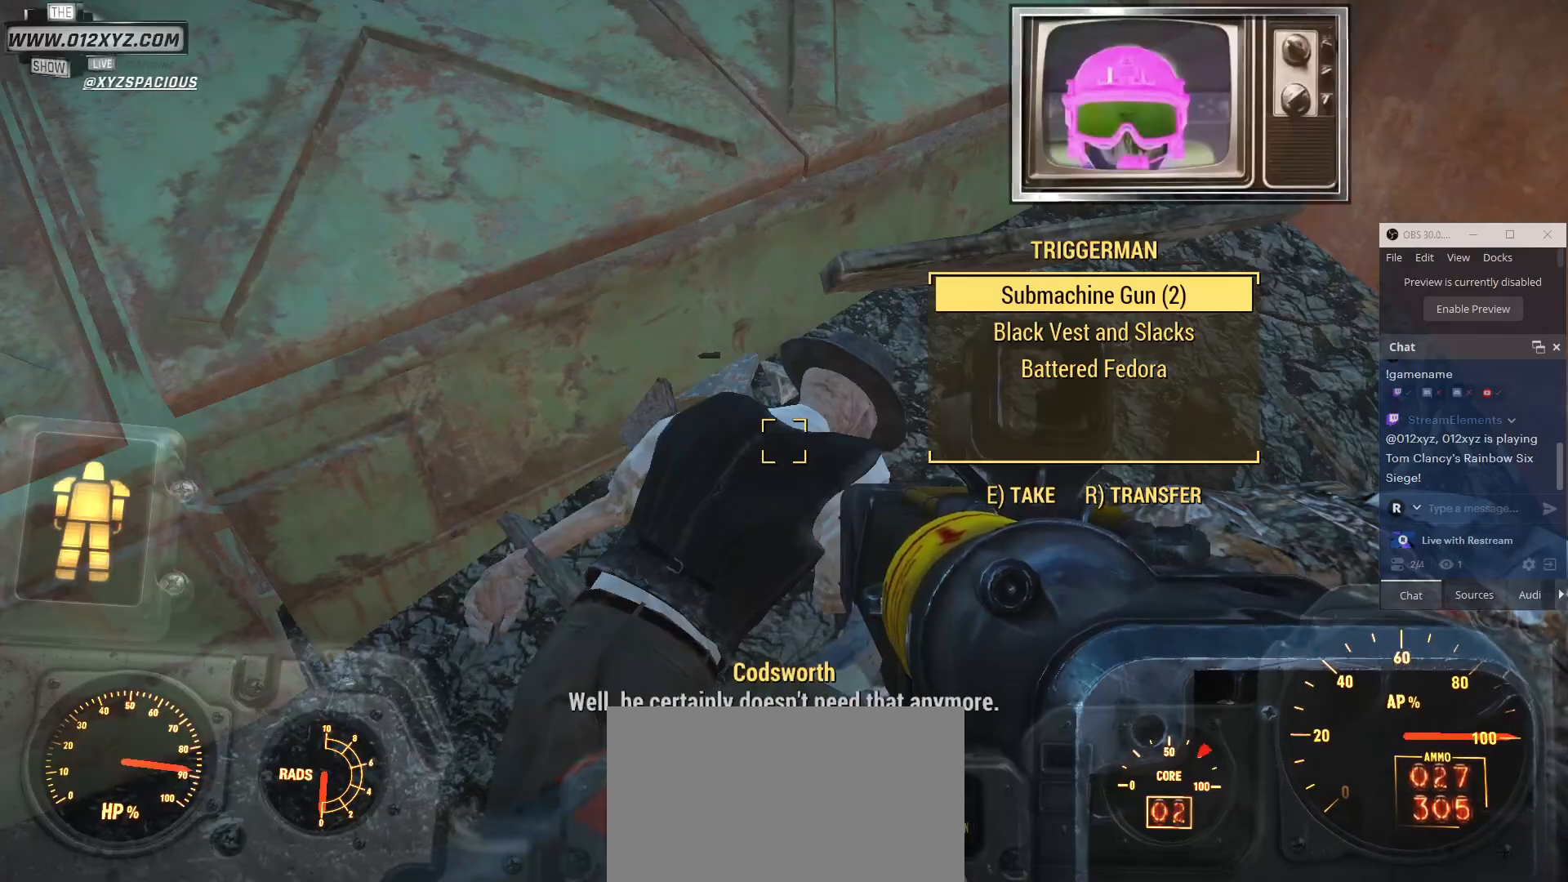
{"keys": [], "mouse": [], "events": []}
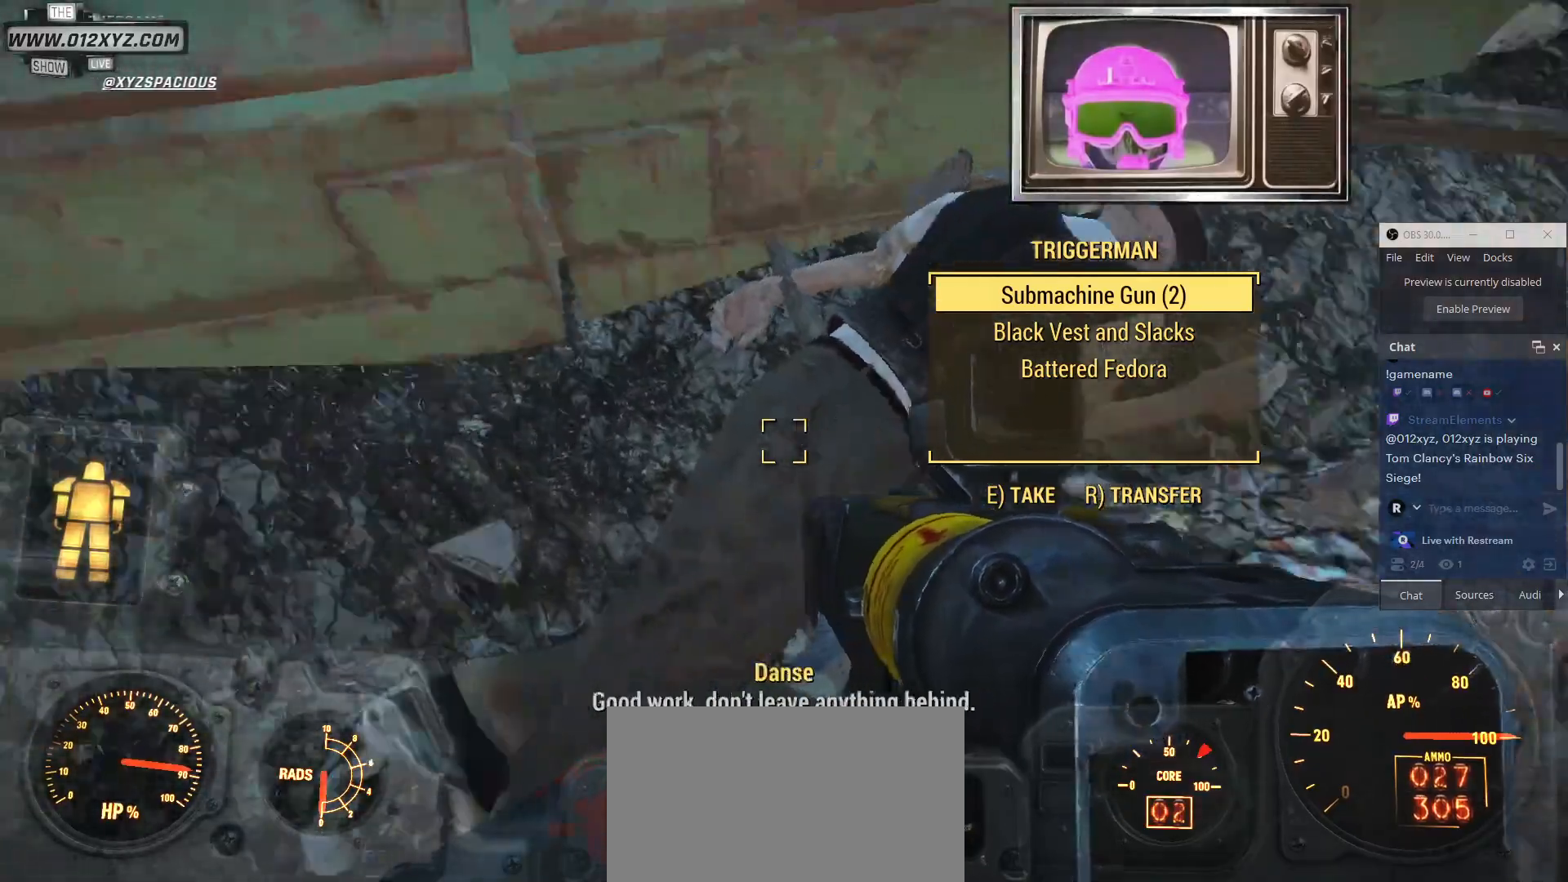
{"keys": [], "mouse": ["mb4"], "events": [[33, "d", "down"], [433, "d", "up"], [467, "mouse_mb4", "down"]]}
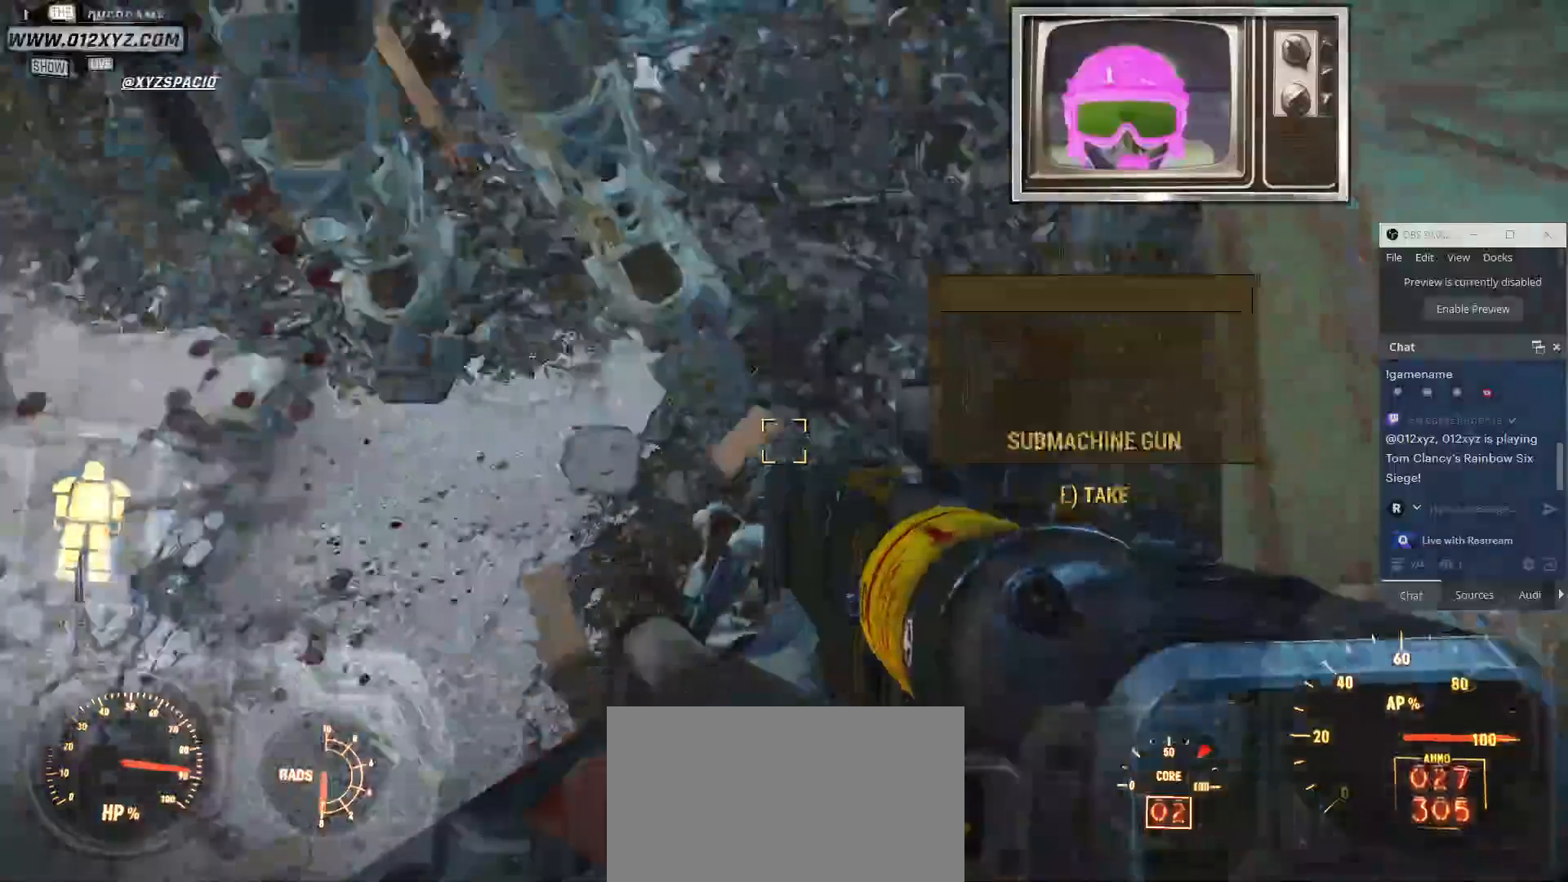
{"keys": [], "mouse": [], "events": [[267, "mouse_mb4", "up"]]}
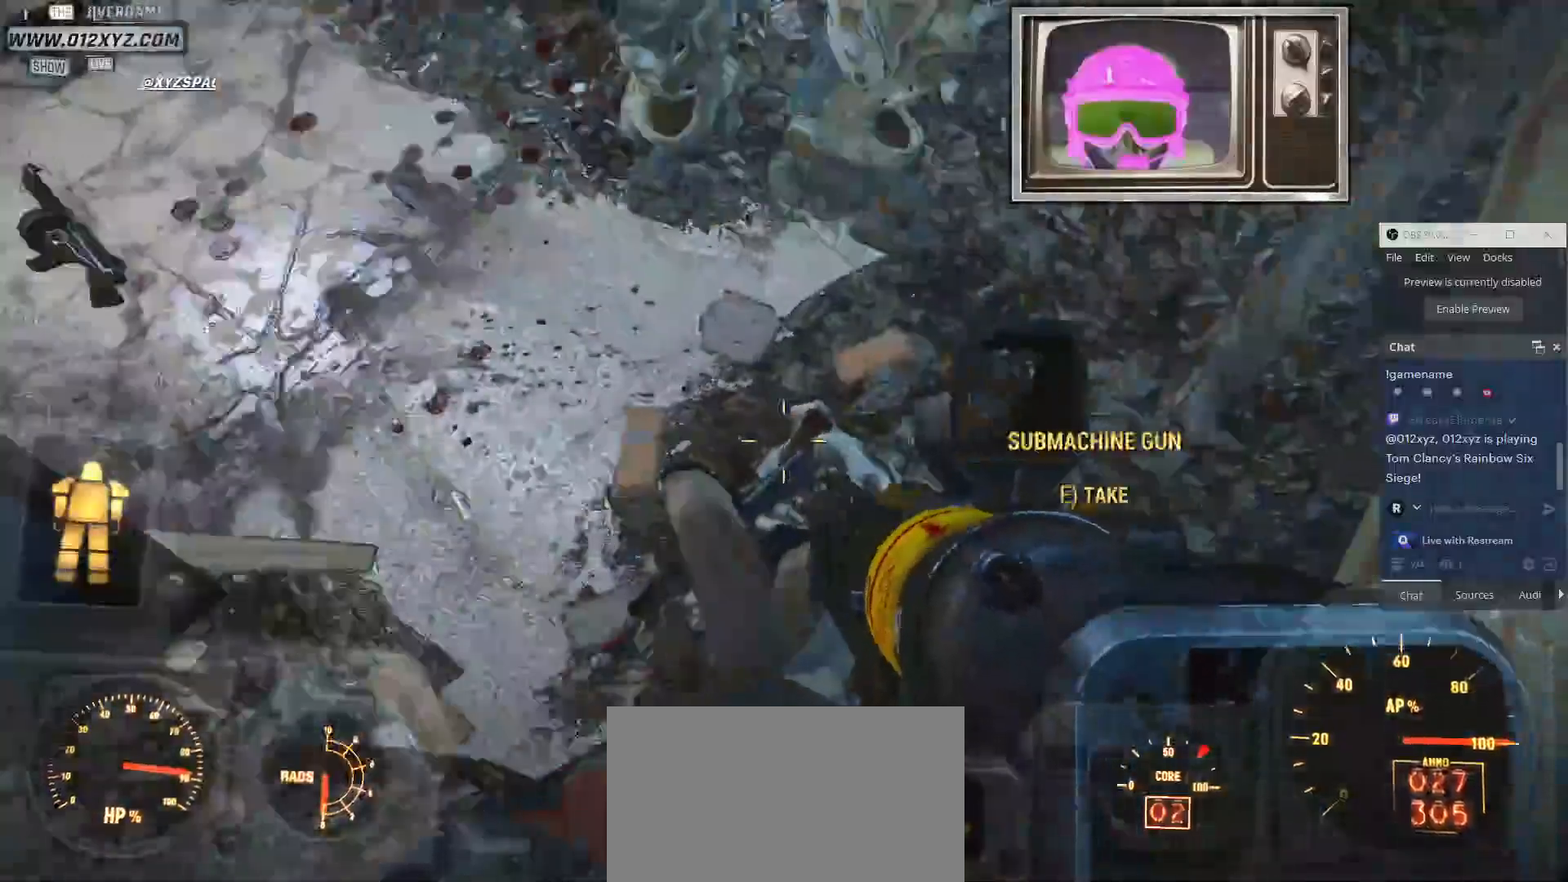
{"keys": [], "mouse": [], "events": []}
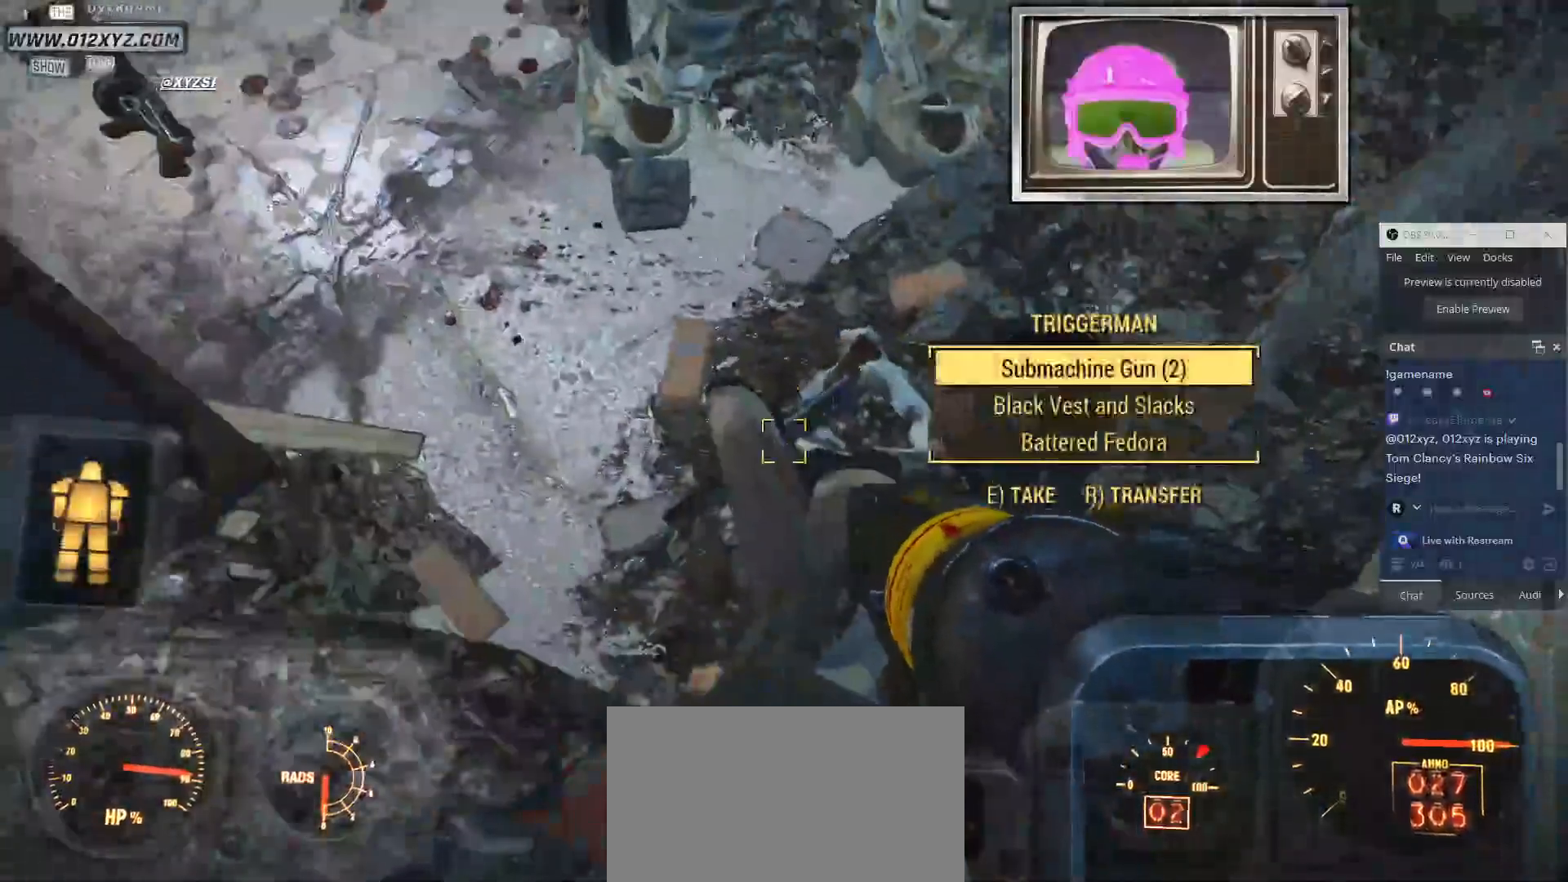
{"keys": [], "mouse": [], "events": []}
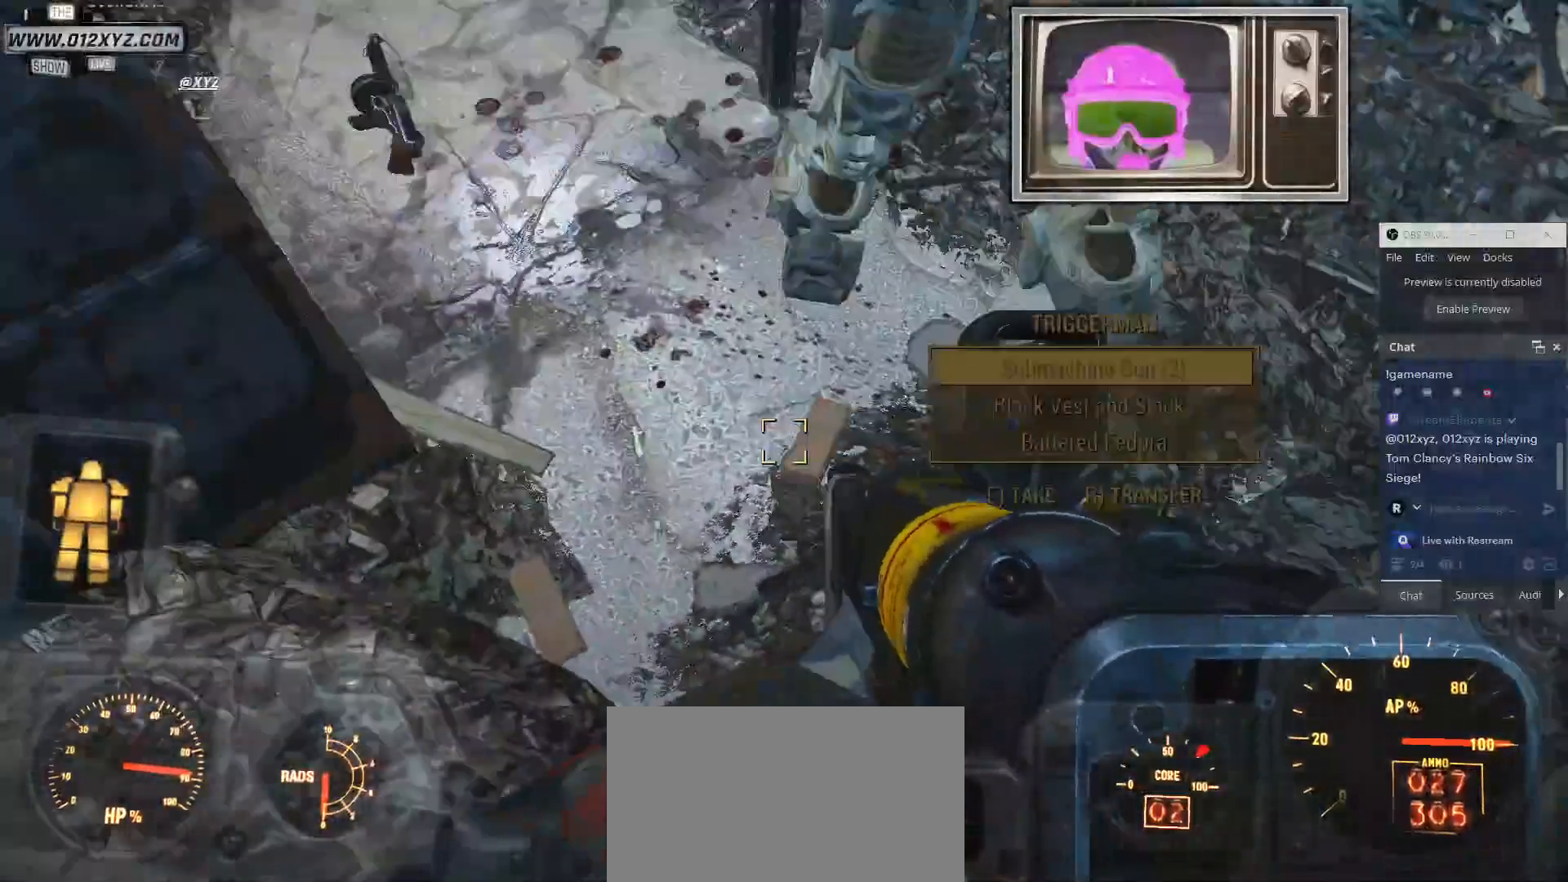
{"keys": ["w"], "mouse": [], "events": [[167, "w", "down"]]}
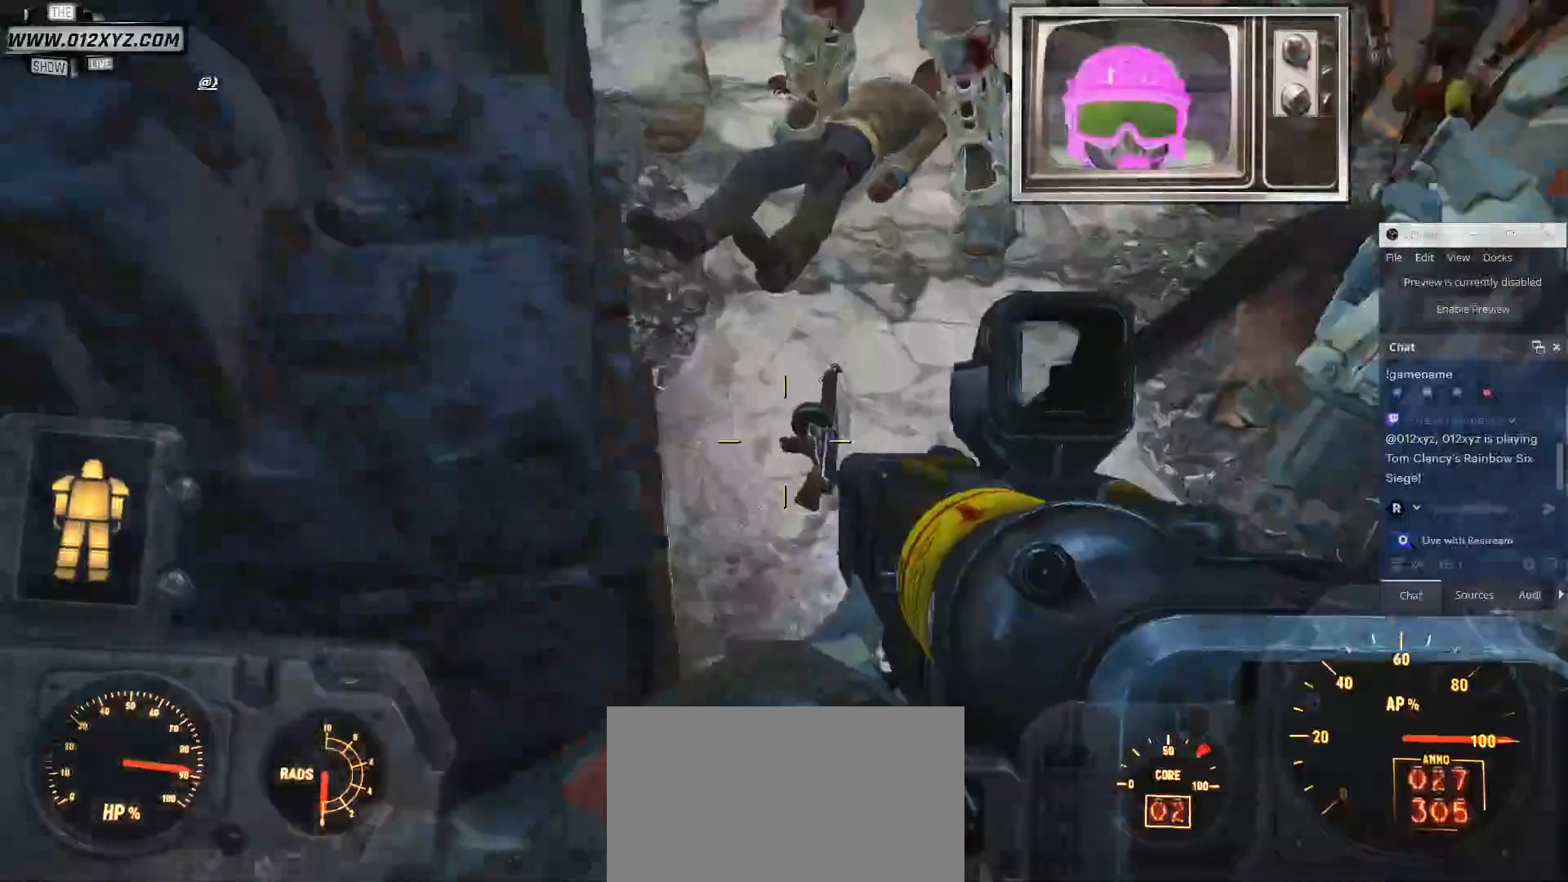
{"keys": ["w"], "mouse": [], "events": []}
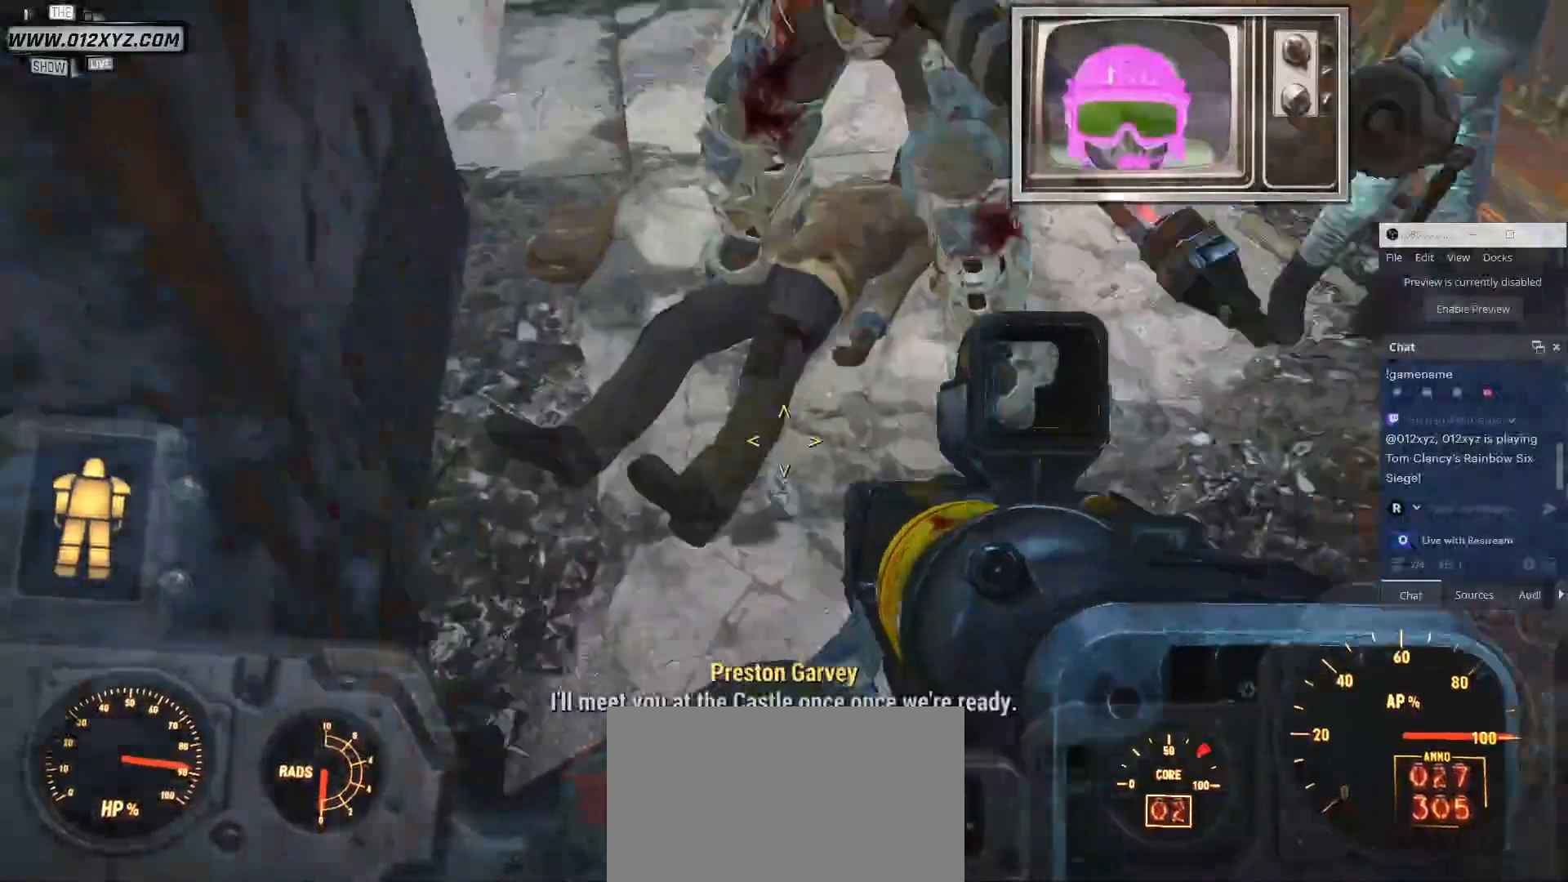
{"keys": [], "mouse": [], "events": [[200, "w", "up"]]}
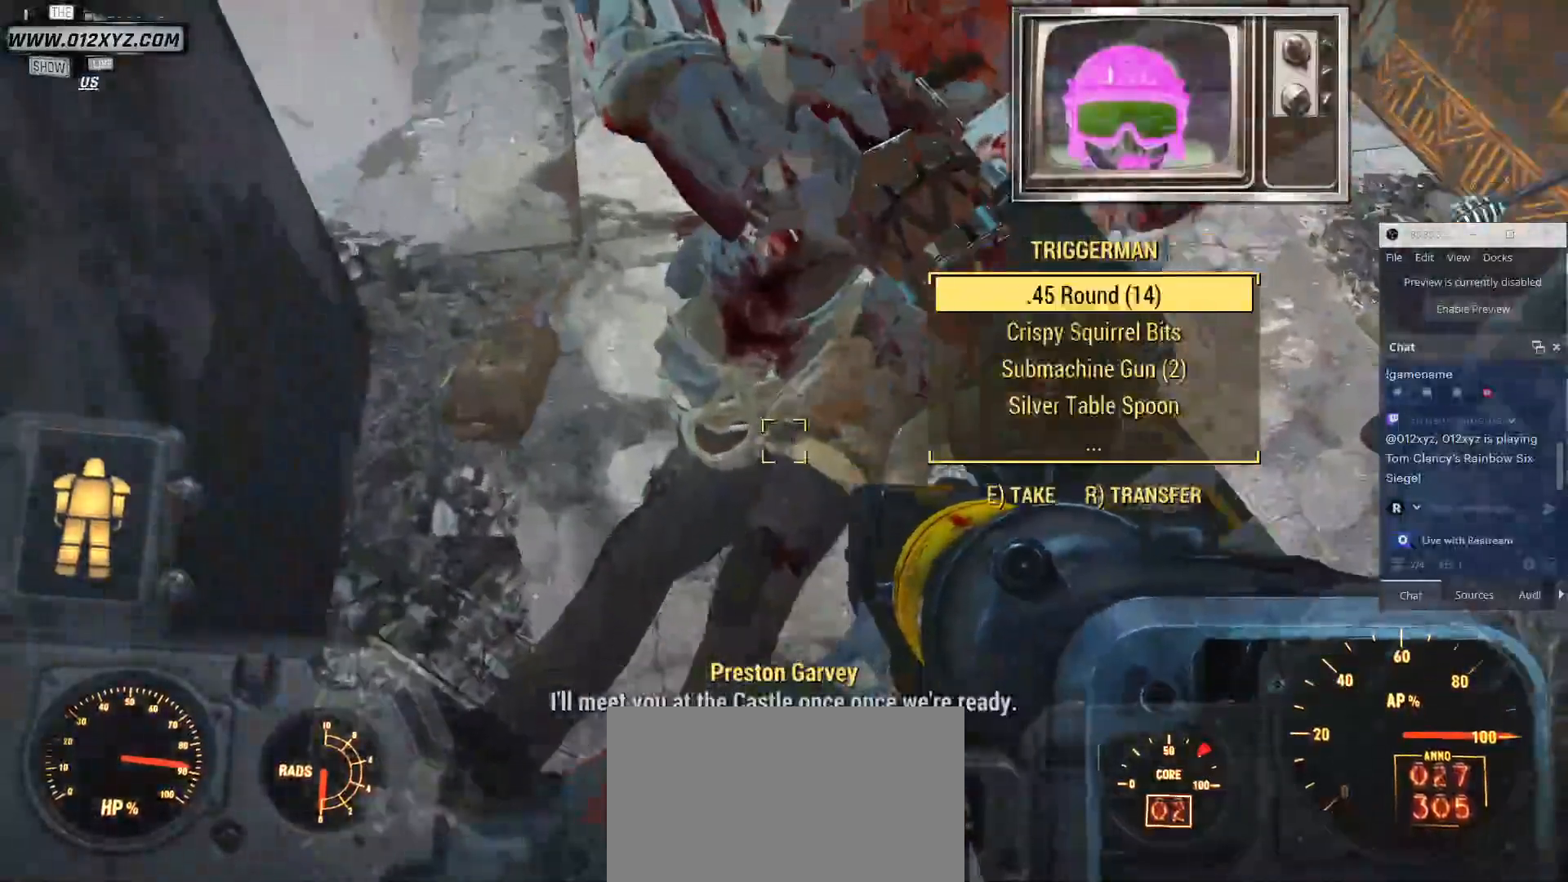
{"keys": [], "mouse": [], "events": []}
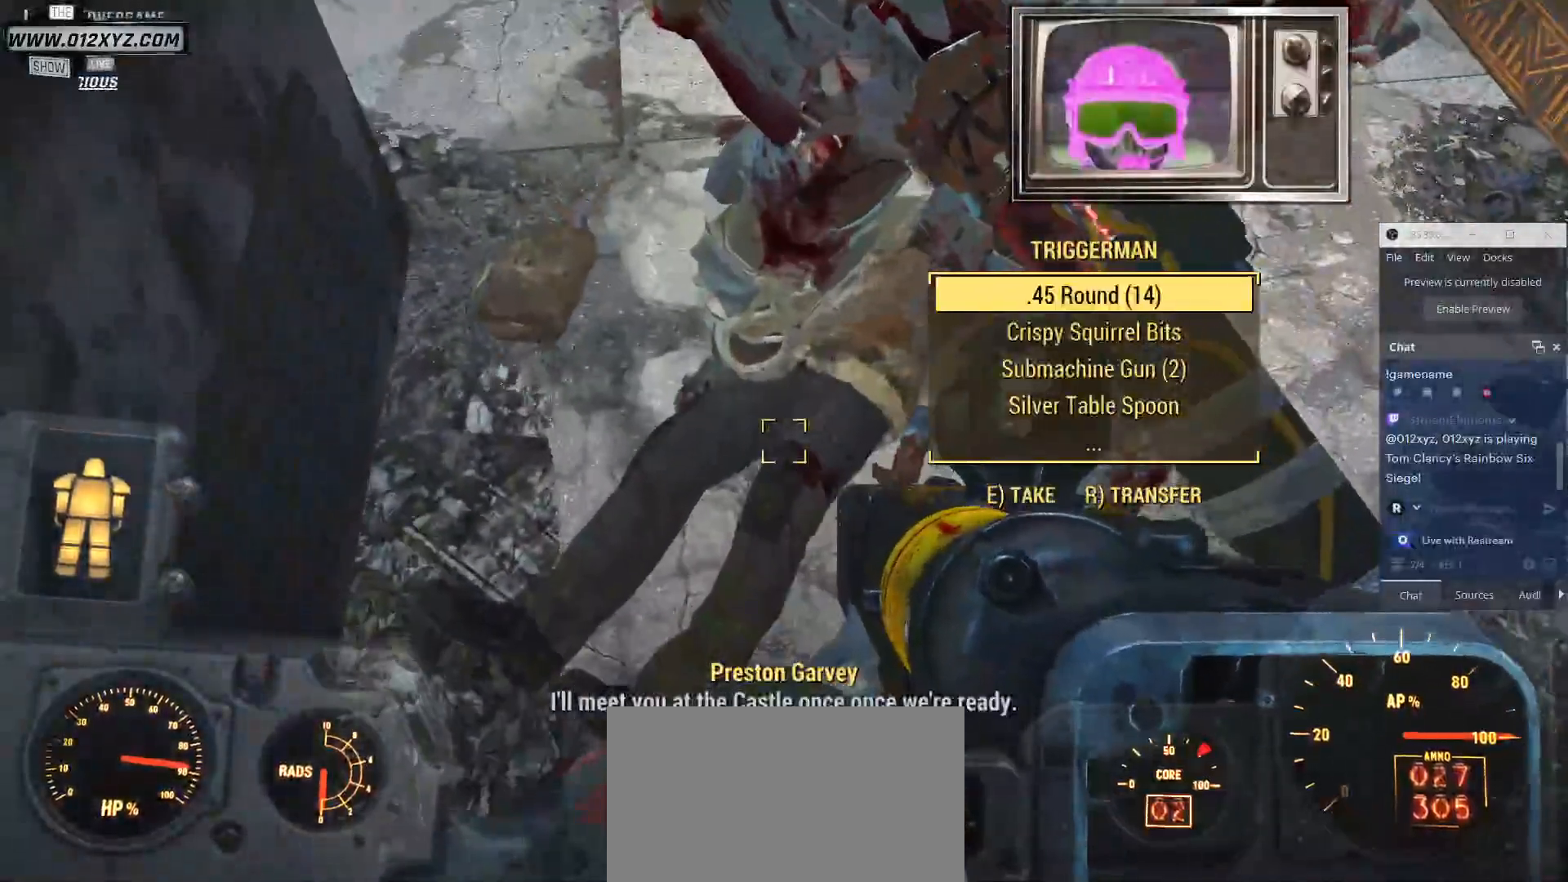
{"keys": ["e"], "mouse": [], "events": [[33, "e", "down"], [167, "e", "up"], [400, "e", "down"]]}
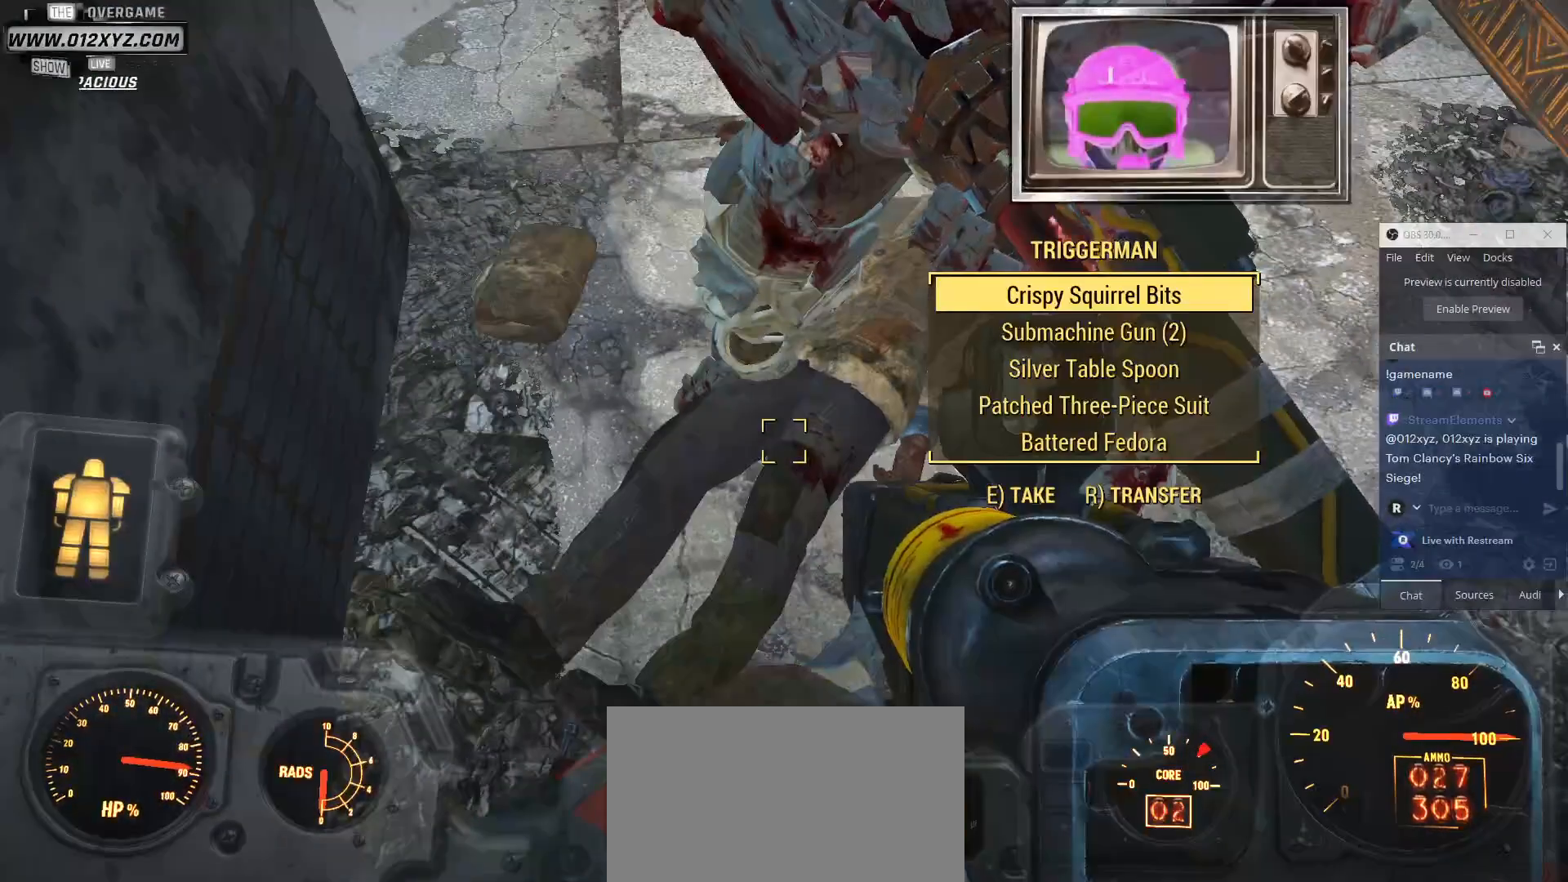
{"keys": [], "mouse": [], "events": [[67, "e", "up"], [333, "e", "down"], [433, "e", "up"]]}
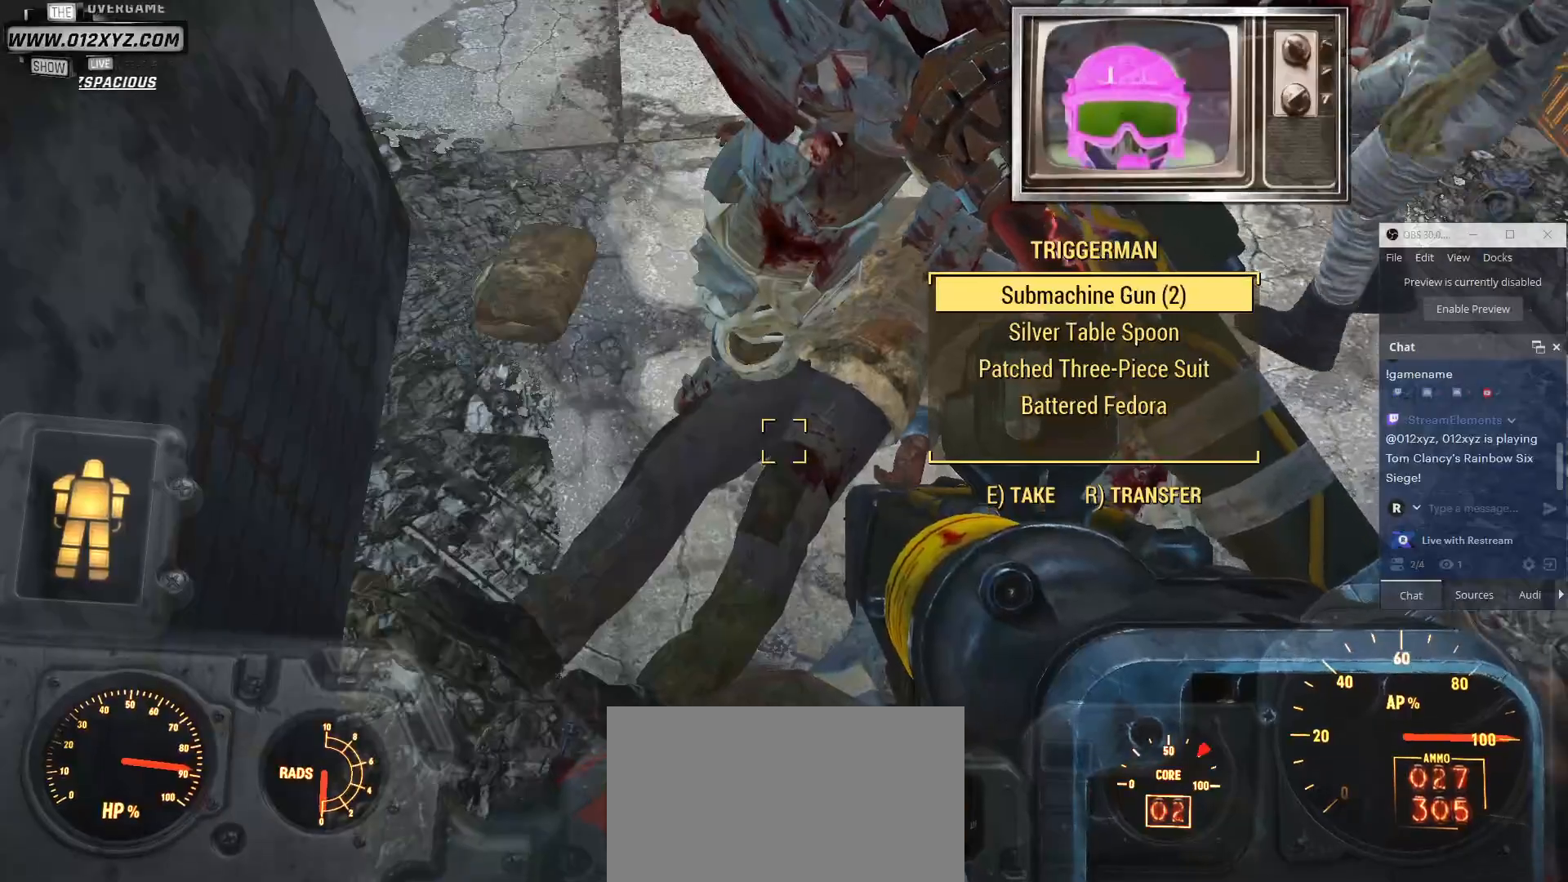
{"keys": [], "mouse": [], "events": []}